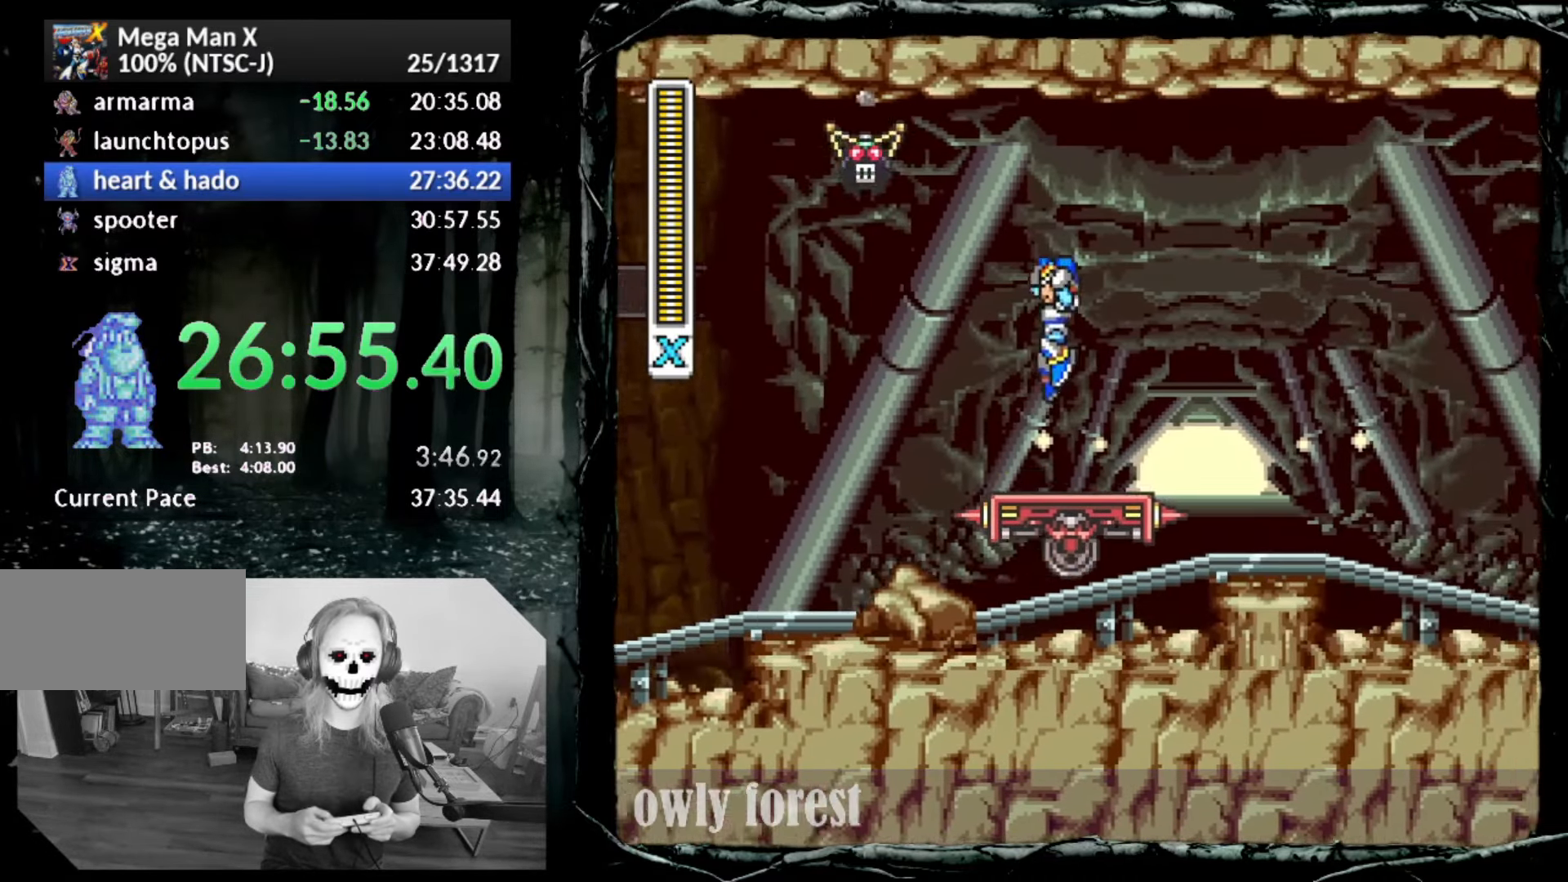
Gameplay with a controller (PlayStation layout); each line is a JSON object with the inputs held at the frame after it. "button_events" lists button changes between this image and that frame as [ms after this image, input, new state], when the widget could be followed in between (sticks are given only as held states). Not read: L3 R3 left_stick right_stick.
{"buttons": [], "button_events": [[267, "DPAD_LEFT", "down"], [383, "CROSS", "up"], [450, "DPAD_LEFT", "up"]]}
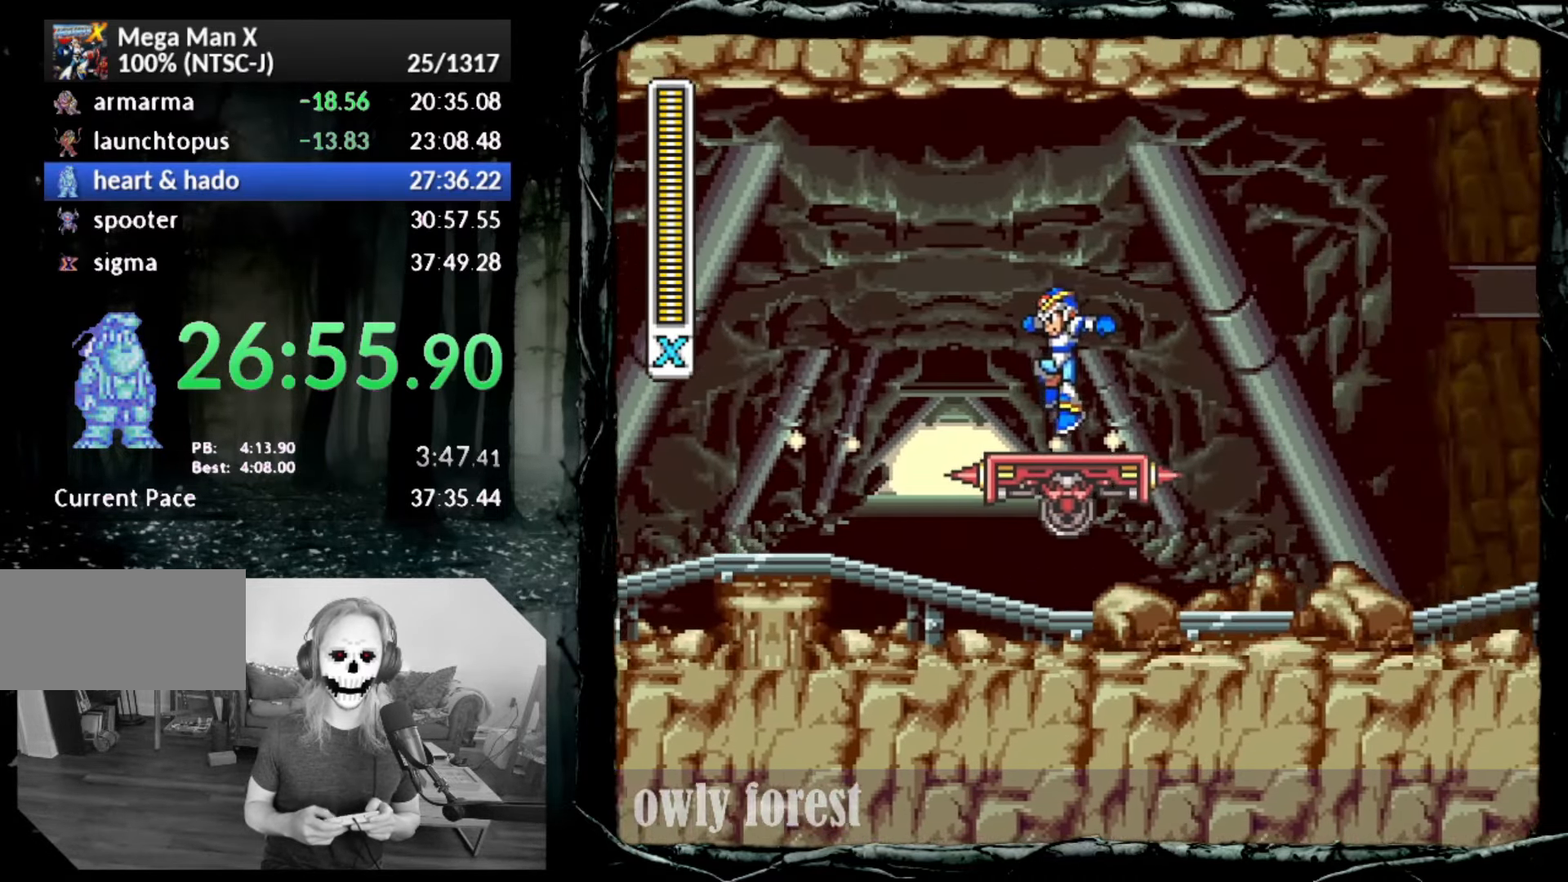
{"buttons": ["CROSS"], "button_events": [[167, "CROSS", "down"]]}
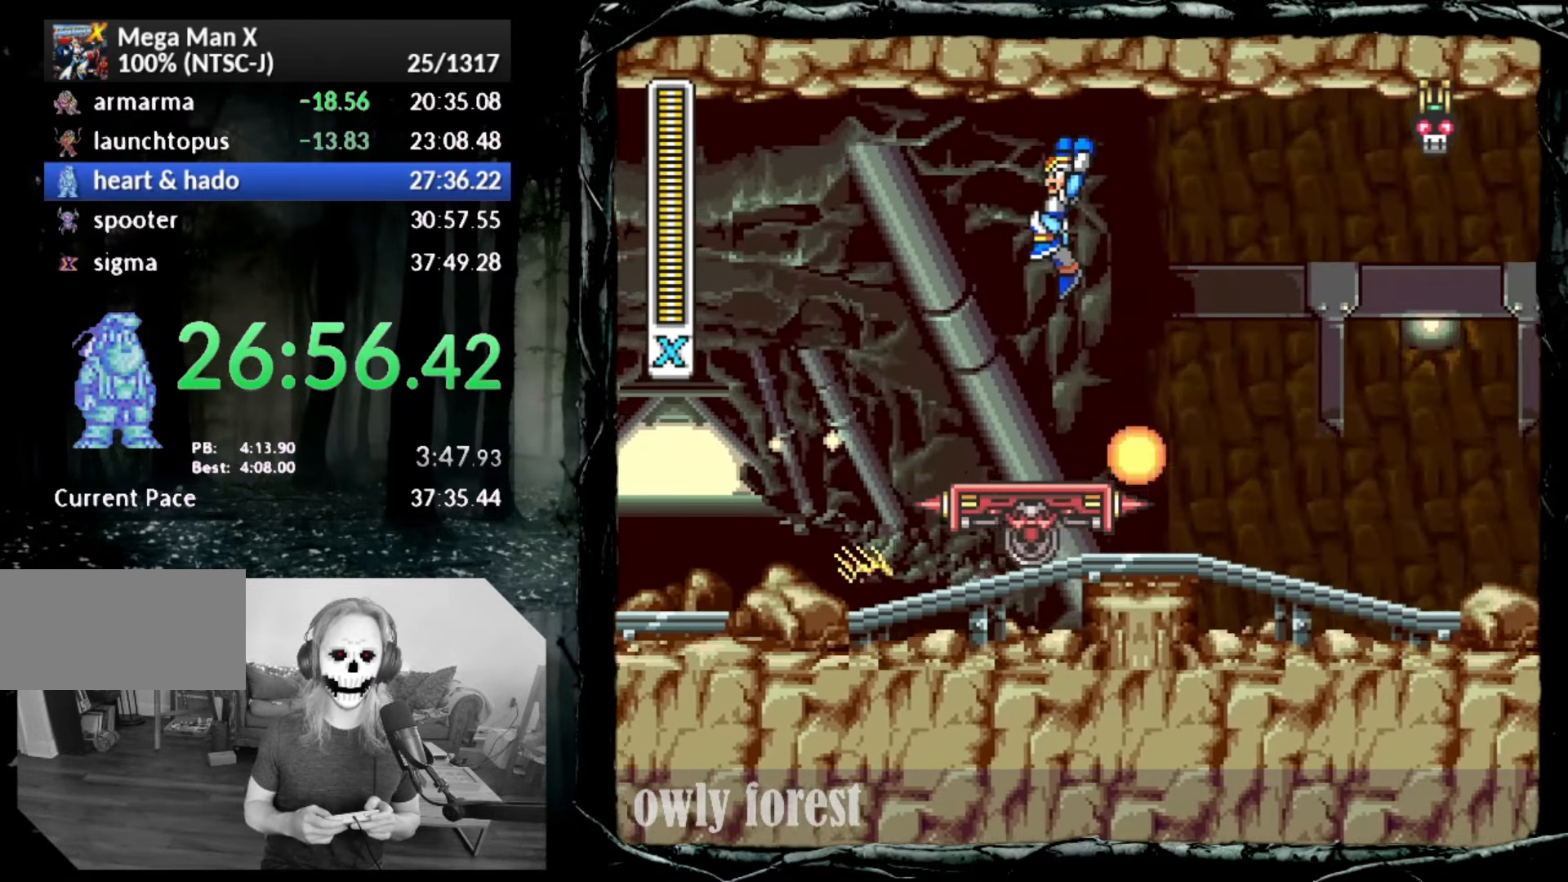
{"buttons": [], "button_events": [[50, "DPAD_LEFT", "down"], [233, "CROSS", "up"], [233, "DPAD_LEFT", "up"]]}
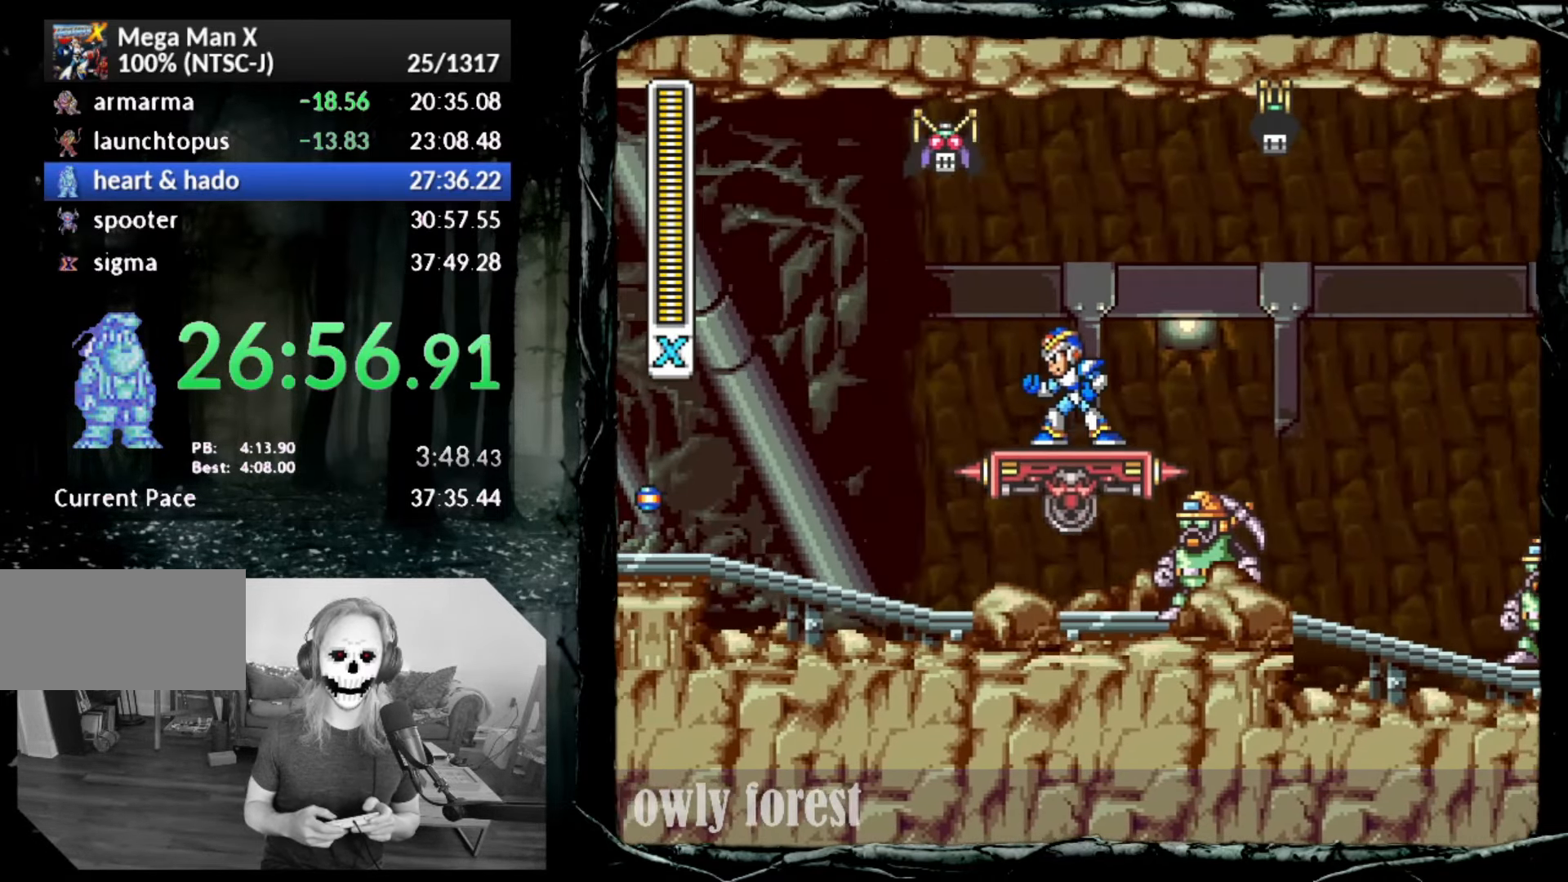
{"buttons": ["CROSS"], "button_events": [[133, "CROSS", "down"]]}
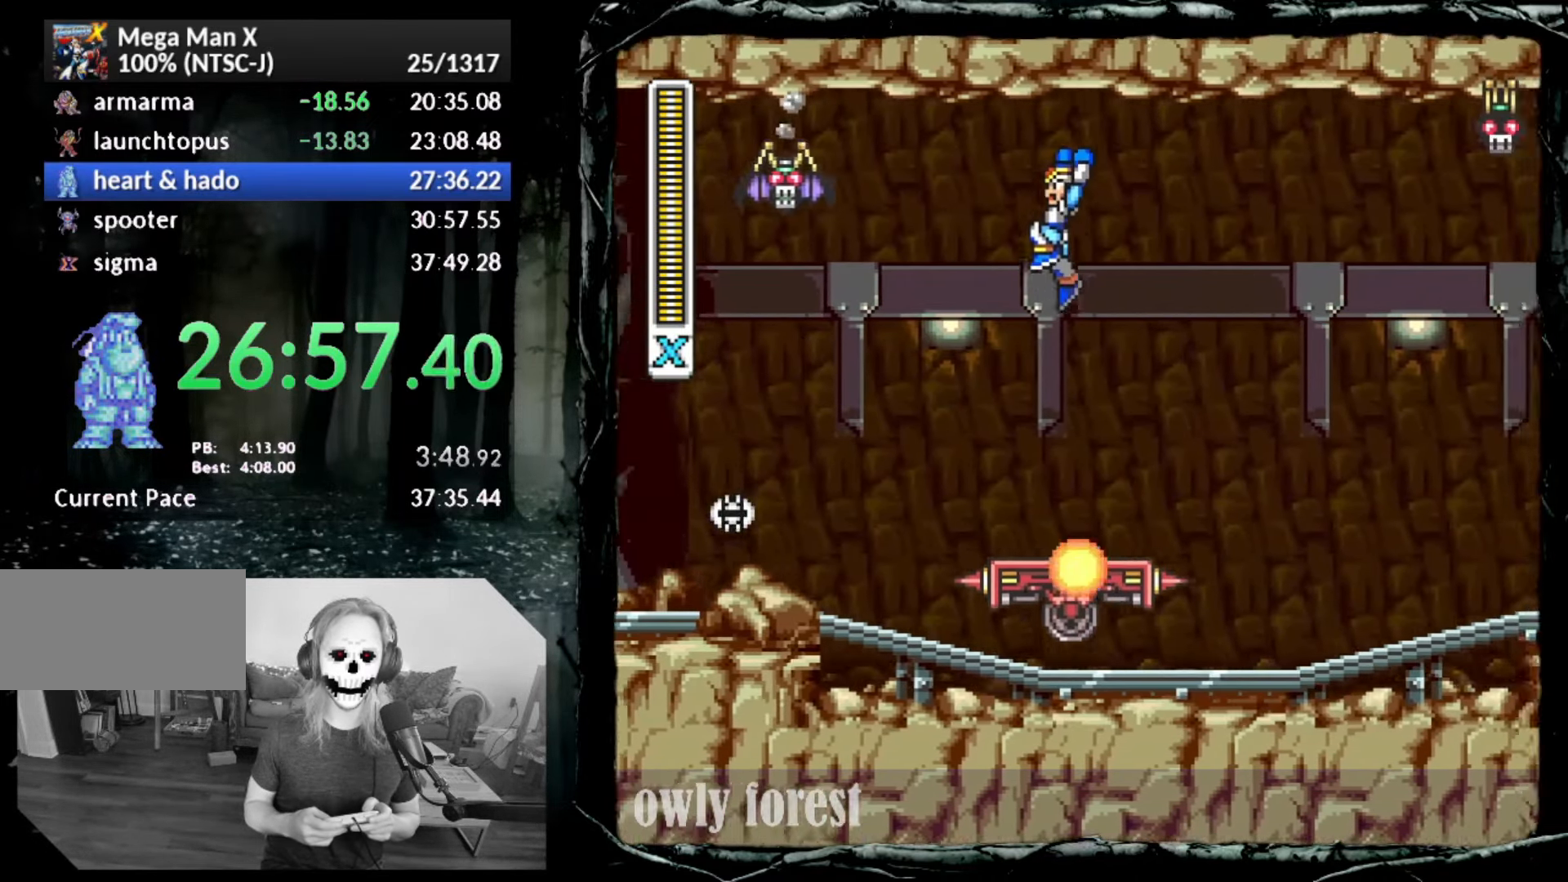
{"buttons": [], "button_events": [[133, "DPAD_LEFT", "down"], [267, "DPAD_LEFT", "up"], [300, "CROSS", "up"]]}
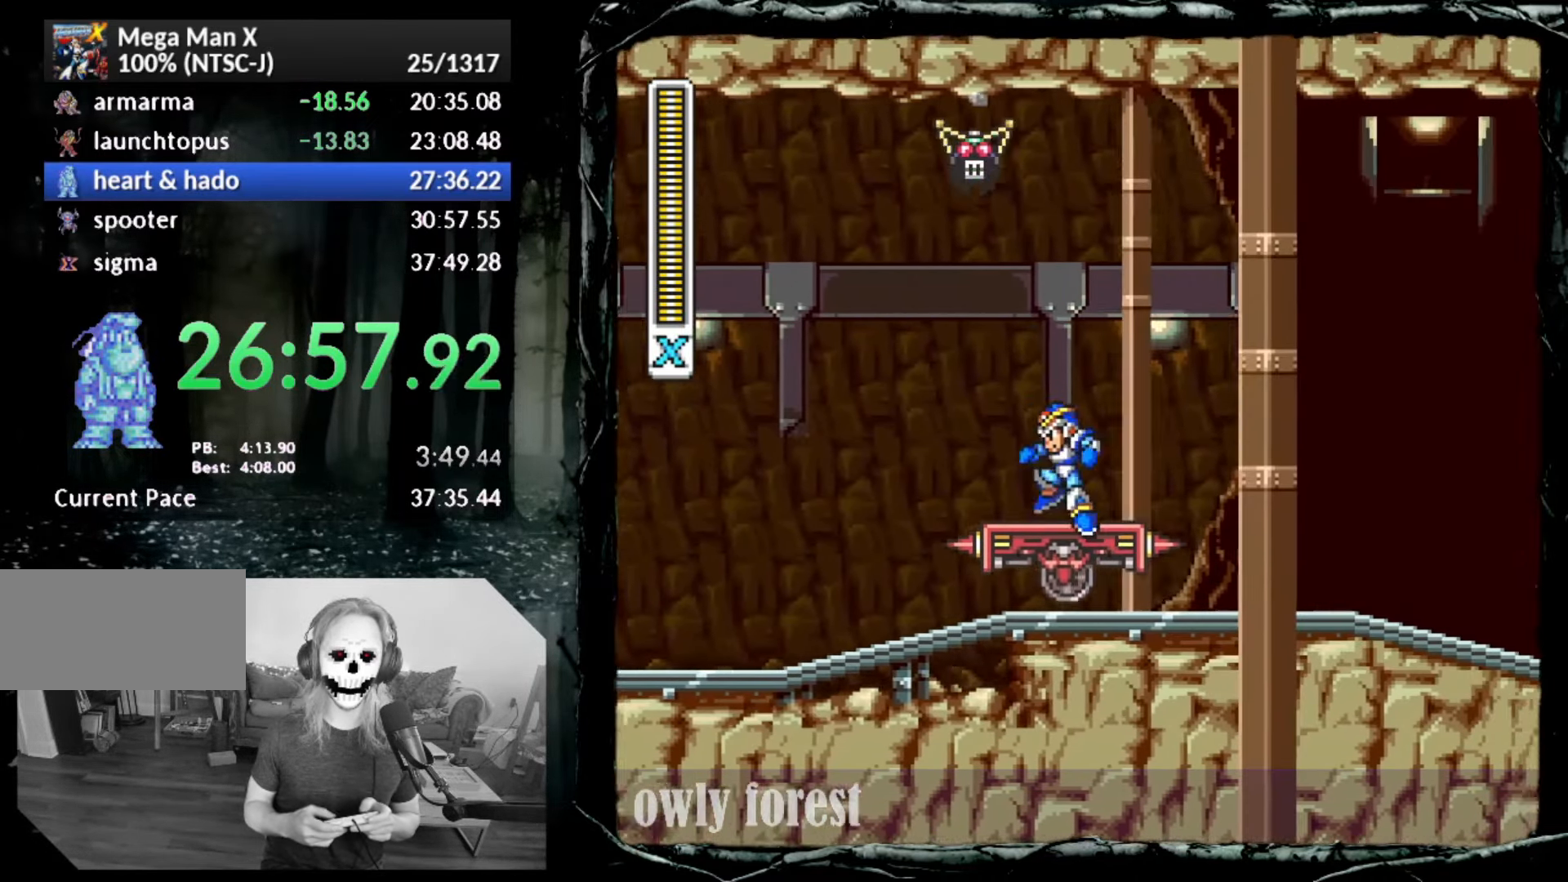
{"buttons": ["CROSS"], "button_events": [[100, "CROSS", "down"]]}
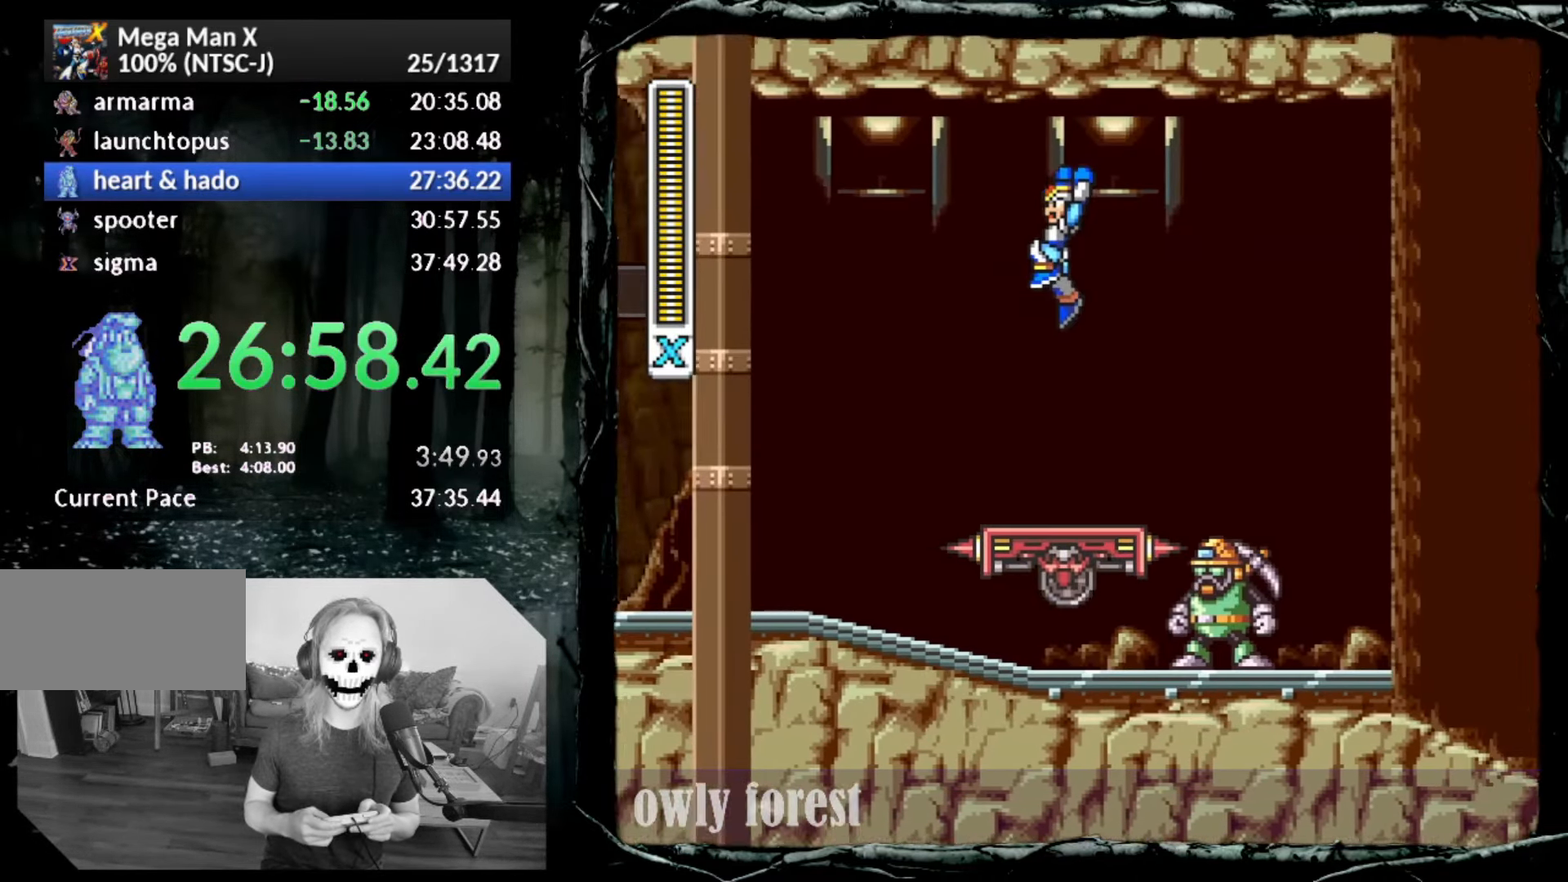
{"buttons": ["DPAD_RIGHT"], "button_events": [[200, "DPAD_LEFT", "down"], [300, "DPAD_LEFT", "up"], [333, "CROSS", "up"], [450, "DPAD_RIGHT", "down"]]}
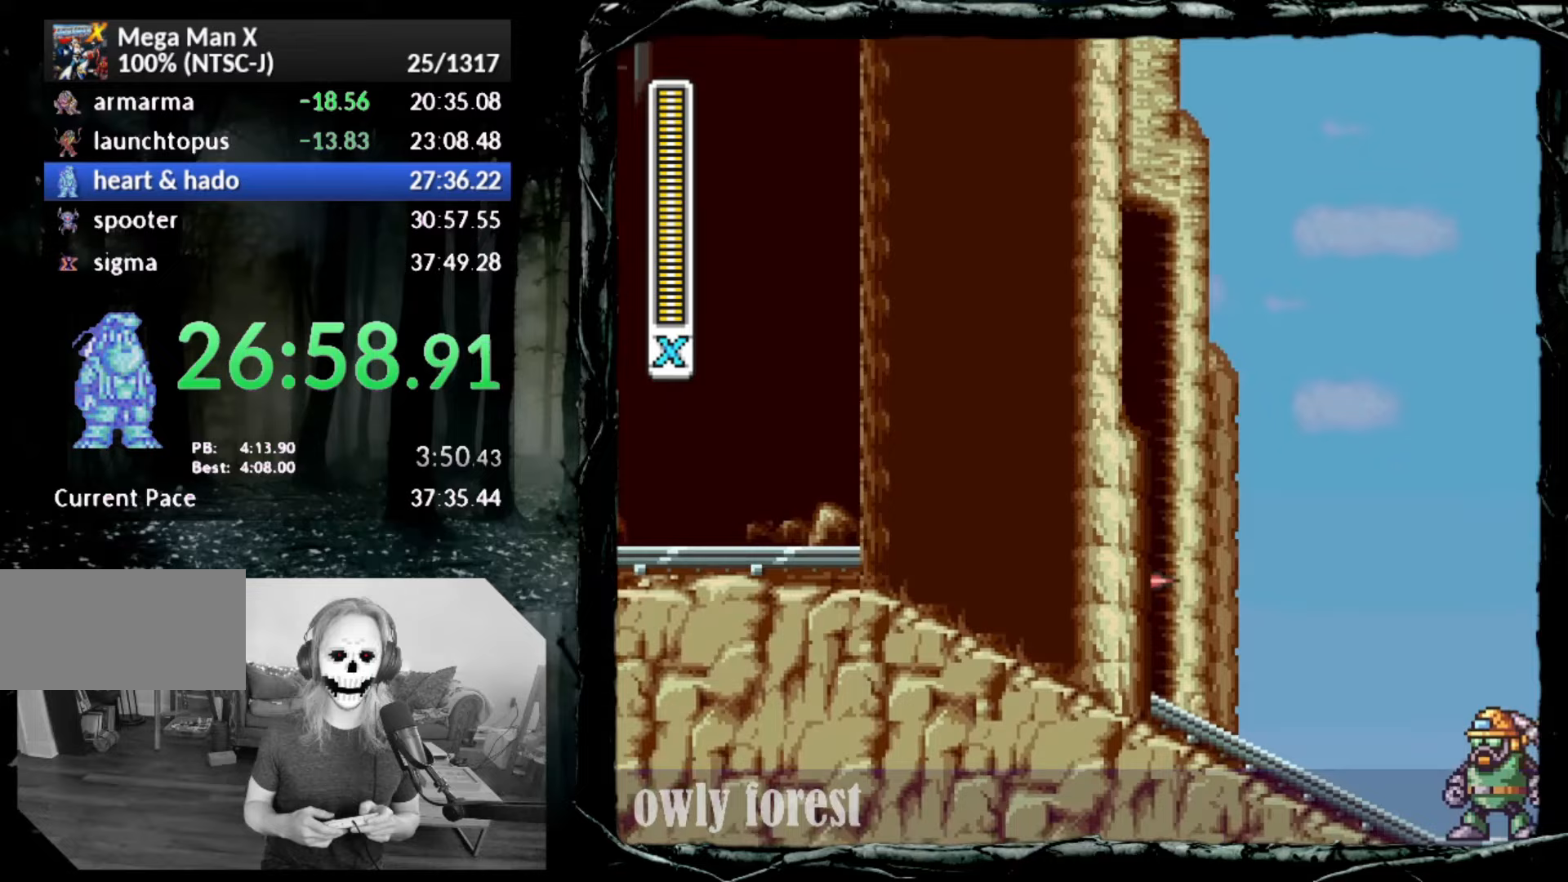
{"buttons": [], "button_events": [[17, "DPAD_RIGHT", "up"]]}
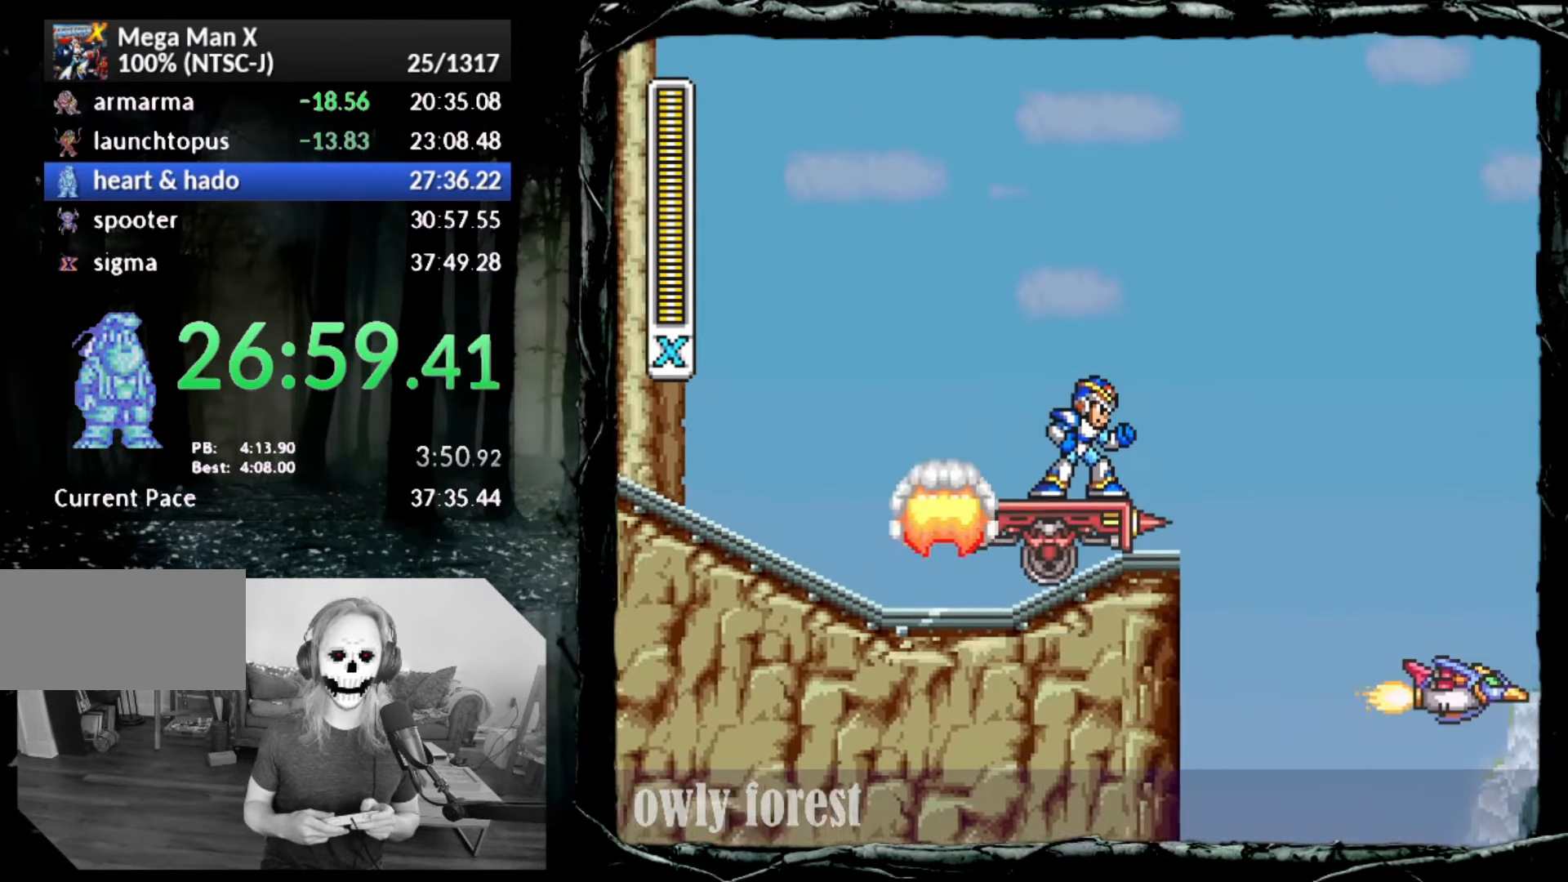
{"buttons": [], "button_events": []}
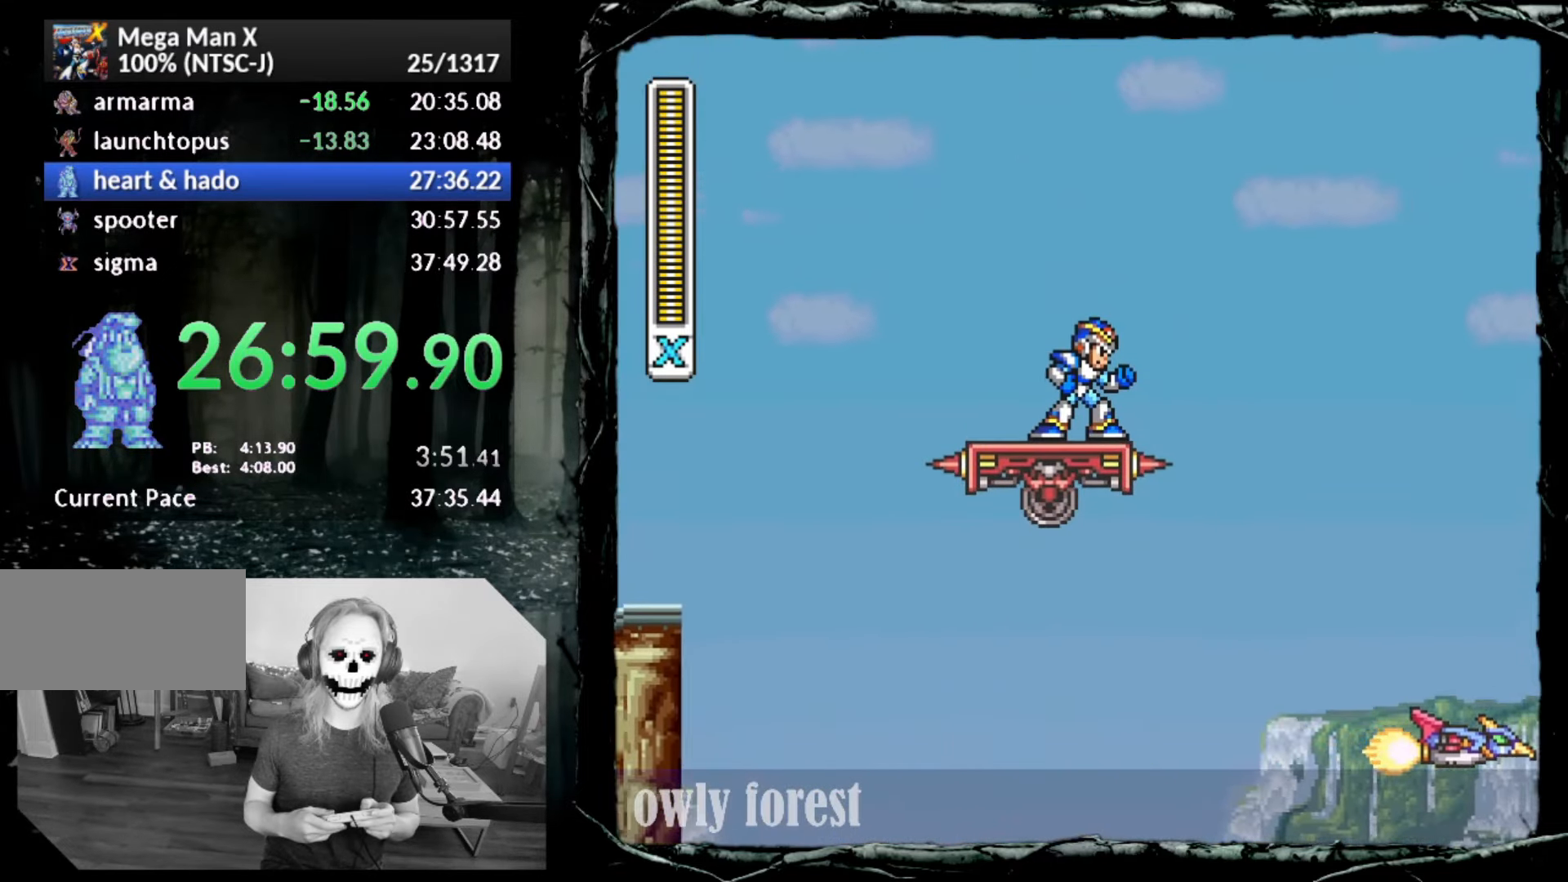
{"buttons": ["CROSS", "CIRCLE", "DPAD_UP", "DPAD_RIGHT"], "button_events": [[17, "DPAD_RIGHT", "down"], [50, "CIRCLE", "down"], [83, "CROSS", "down"], [83, "DPAD_UP", "down"]]}
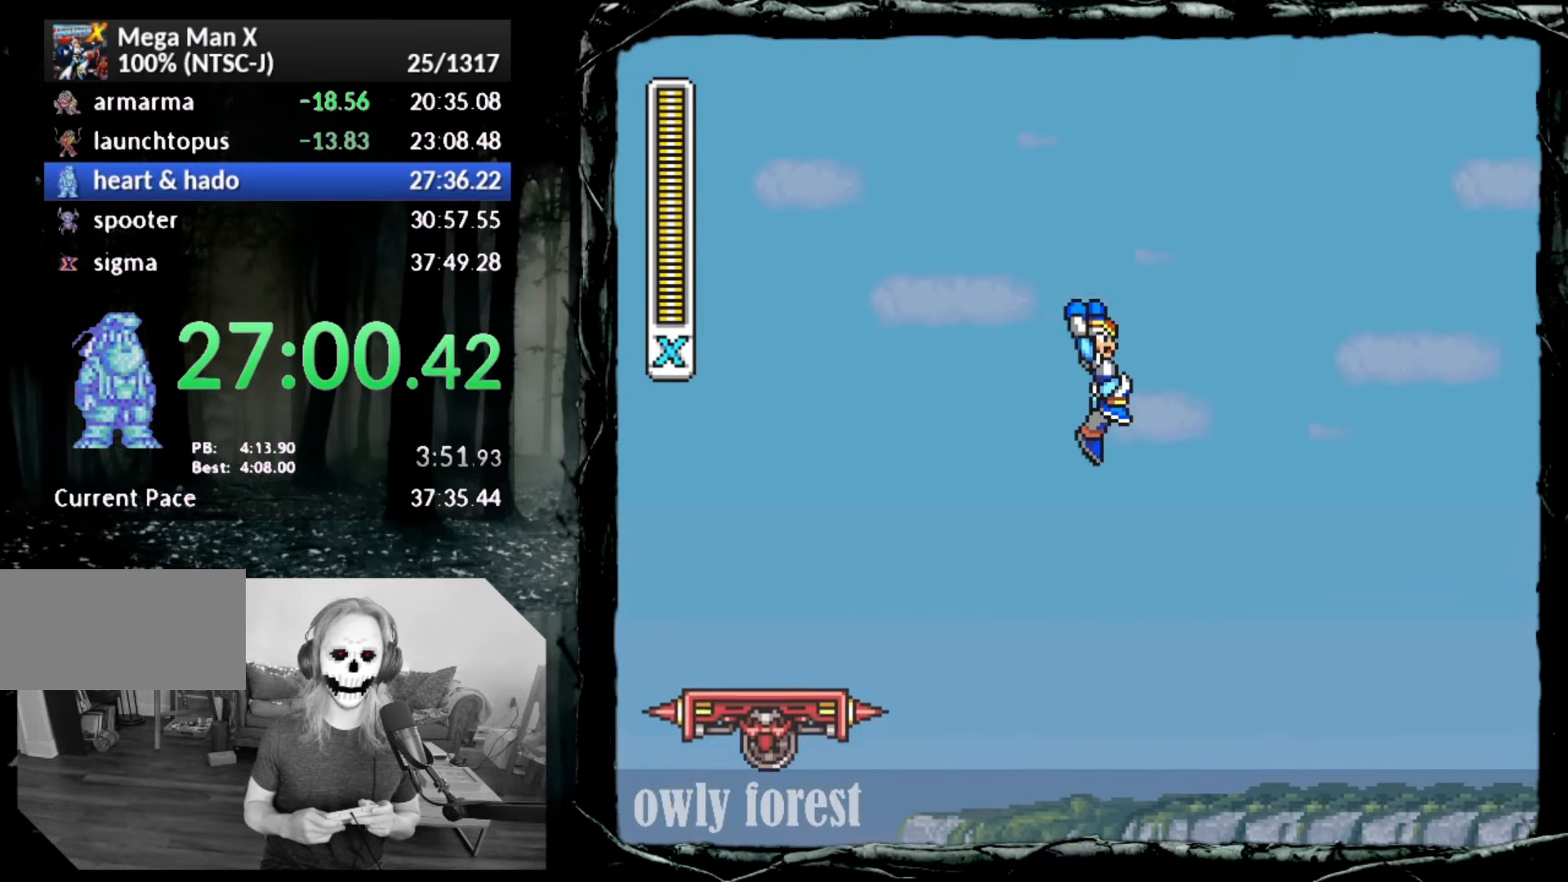
{"buttons": ["CROSS", "CIRCLE", "DPAD_UP", "DPAD_RIGHT"], "button_events": [[333, "CROSS", "up"], [350, "CIRCLE", "up"], [450, "CIRCLE", "down"], [483, "CROSS", "down"]]}
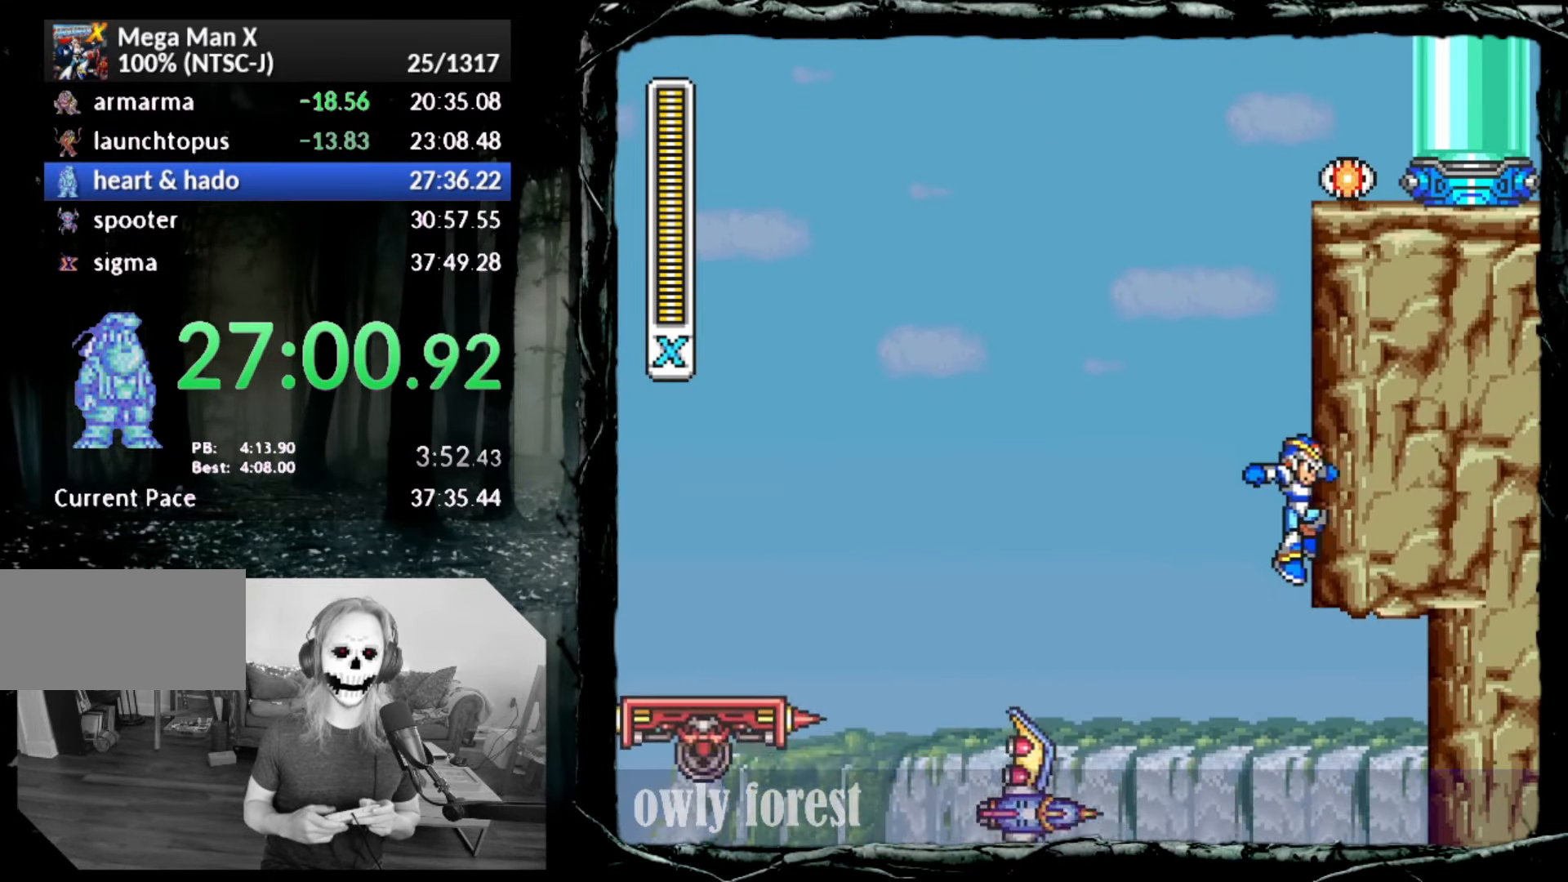
{"buttons": ["CROSS", "CIRCLE", "DPAD_UP", "DPAD_RIGHT"], "button_events": [[350, "CROSS", "up"], [450, "CROSS", "down"]]}
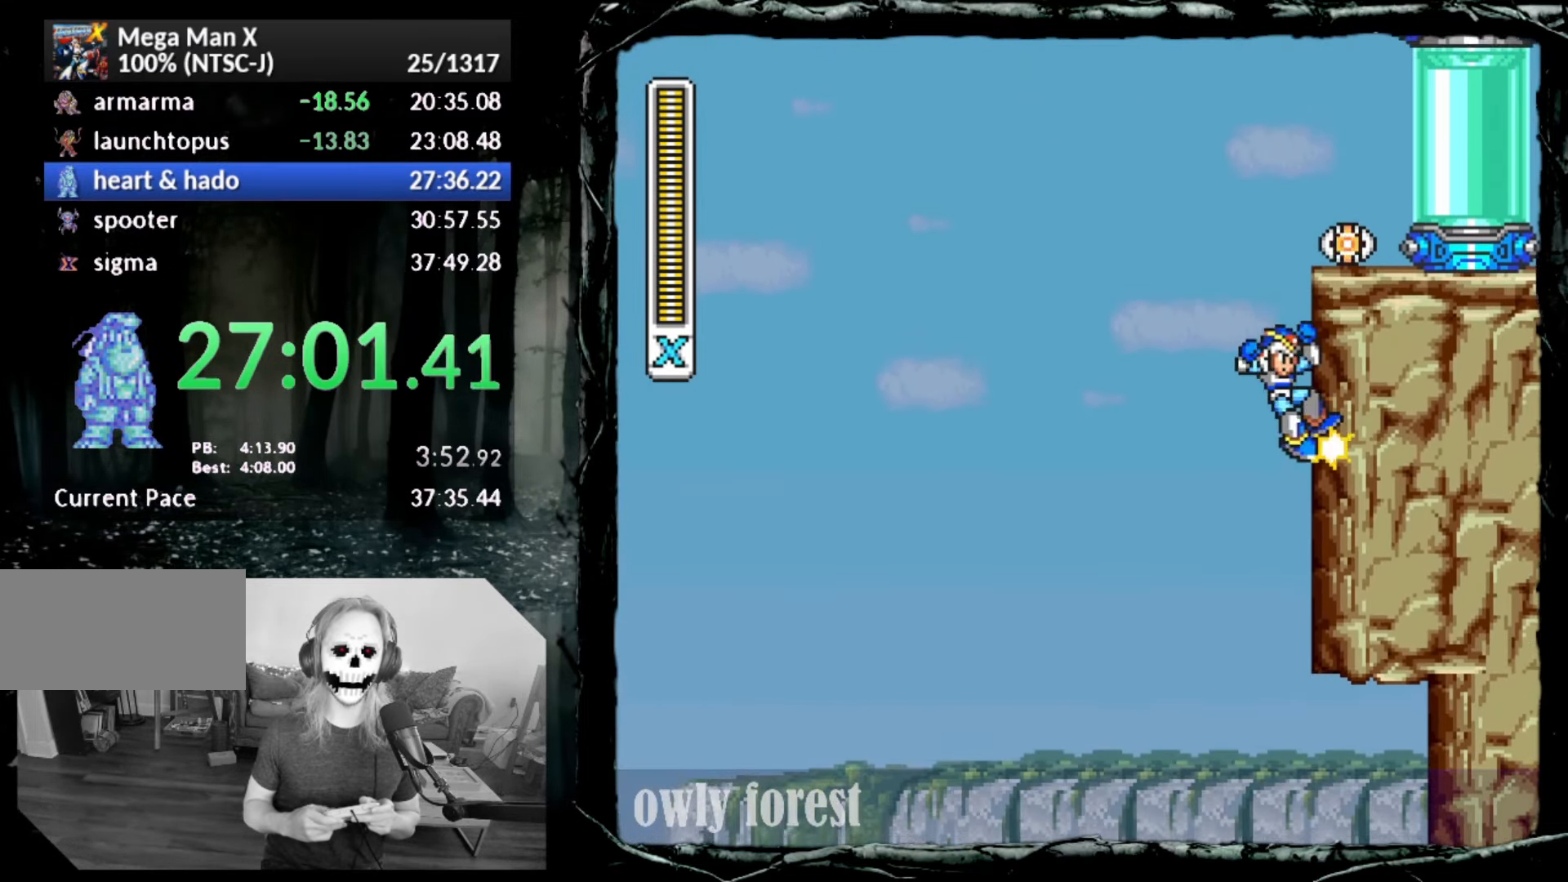
{"buttons": ["DPAD_RIGHT"], "button_events": [[417, "CIRCLE", "up"], [417, "CROSS", "up"], [483, "DPAD_UP", "up"]]}
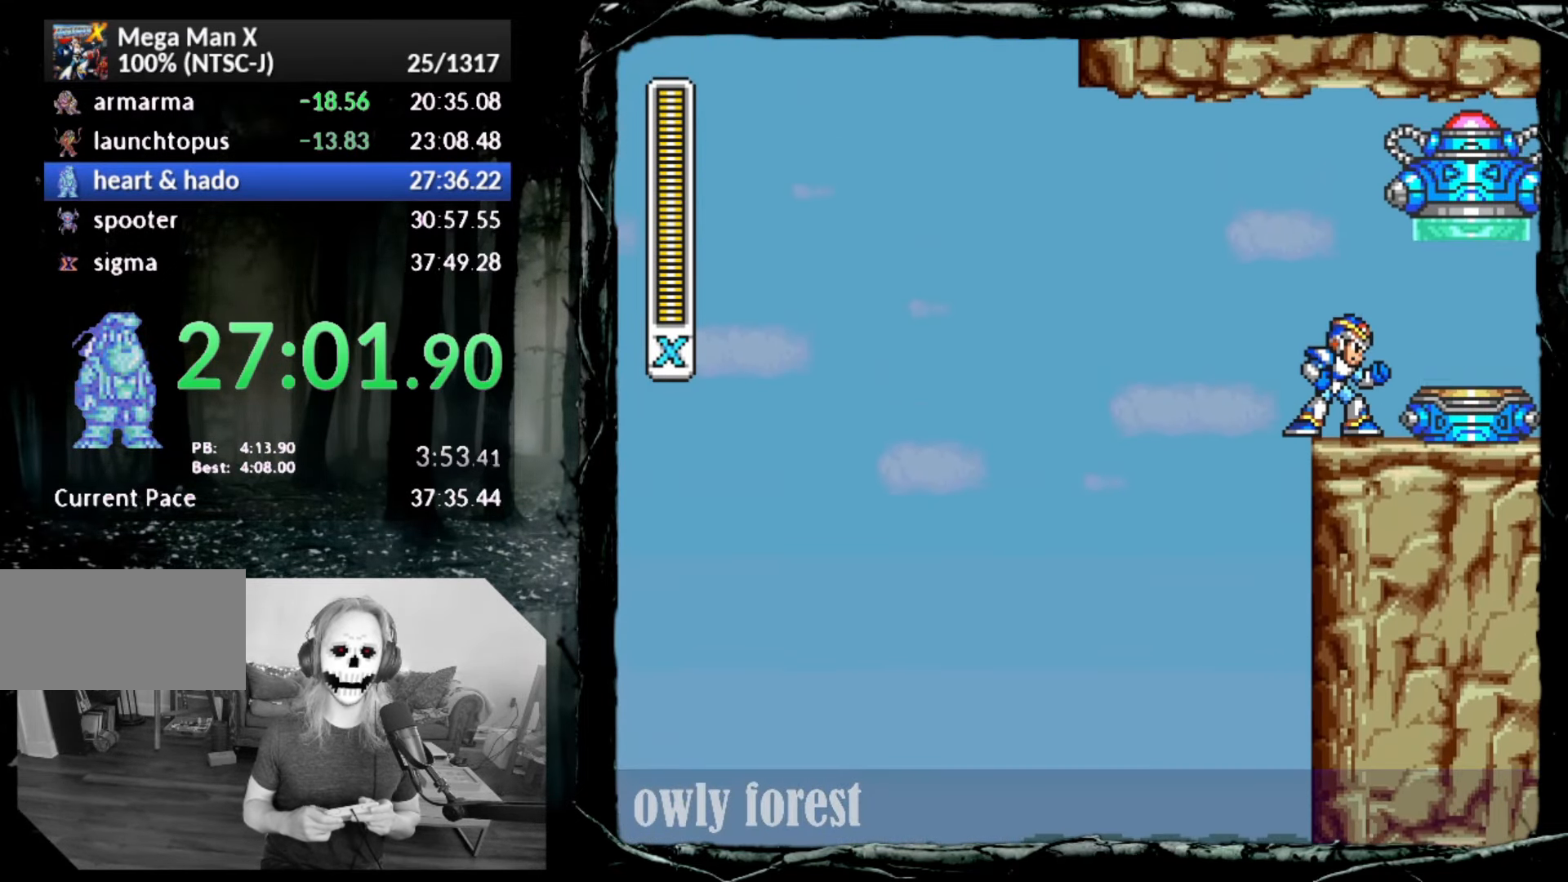
{"buttons": [], "button_events": [[200, "DPAD_RIGHT", "up"]]}
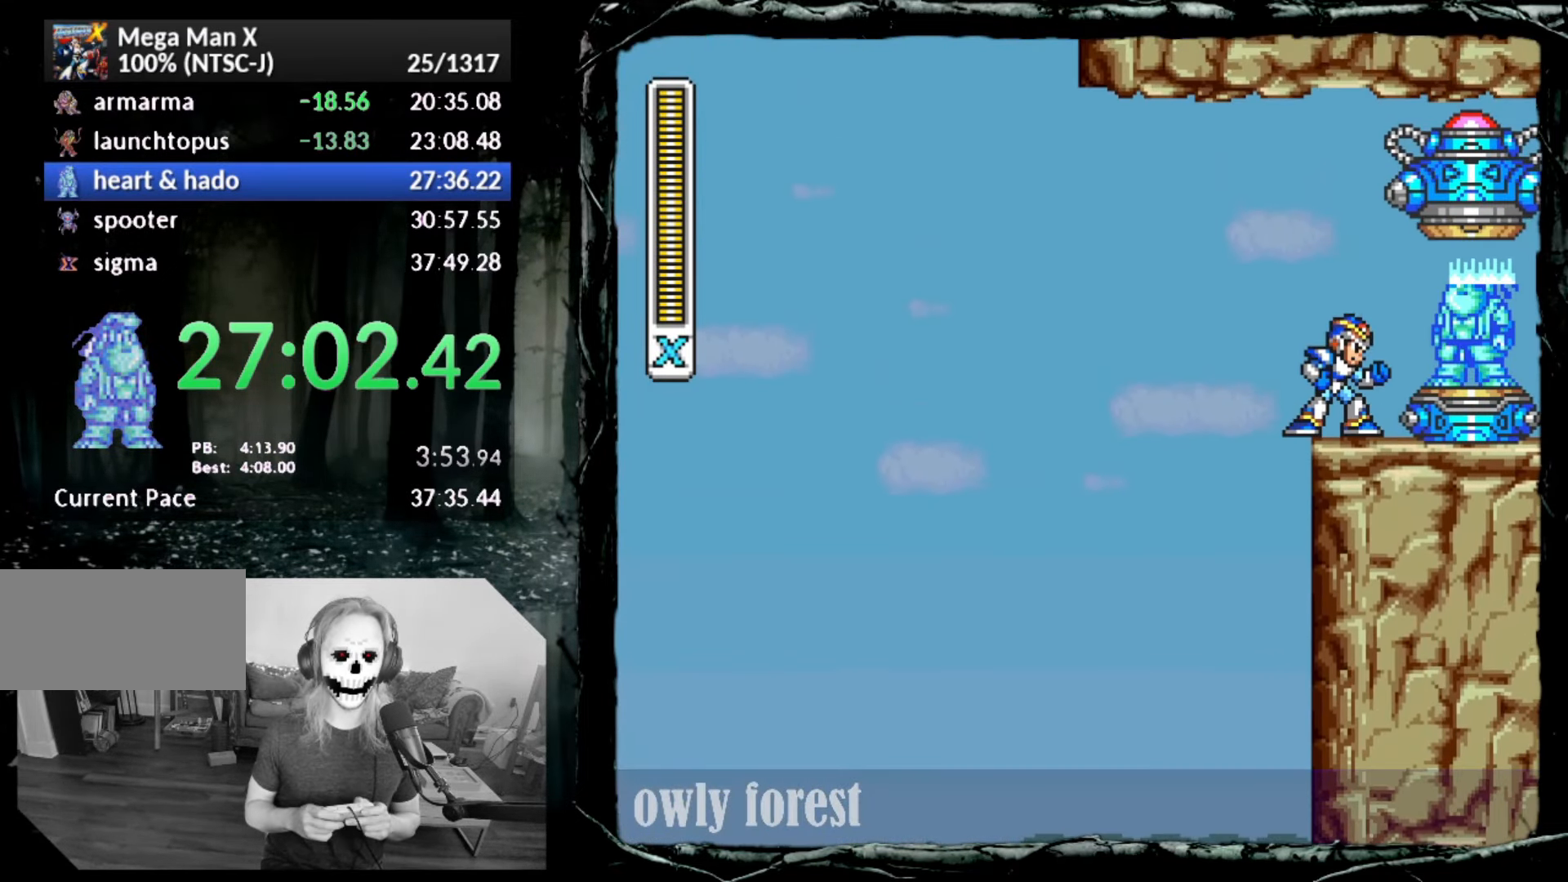
{"buttons": ["START"], "button_events": [[483, "START", "down"]]}
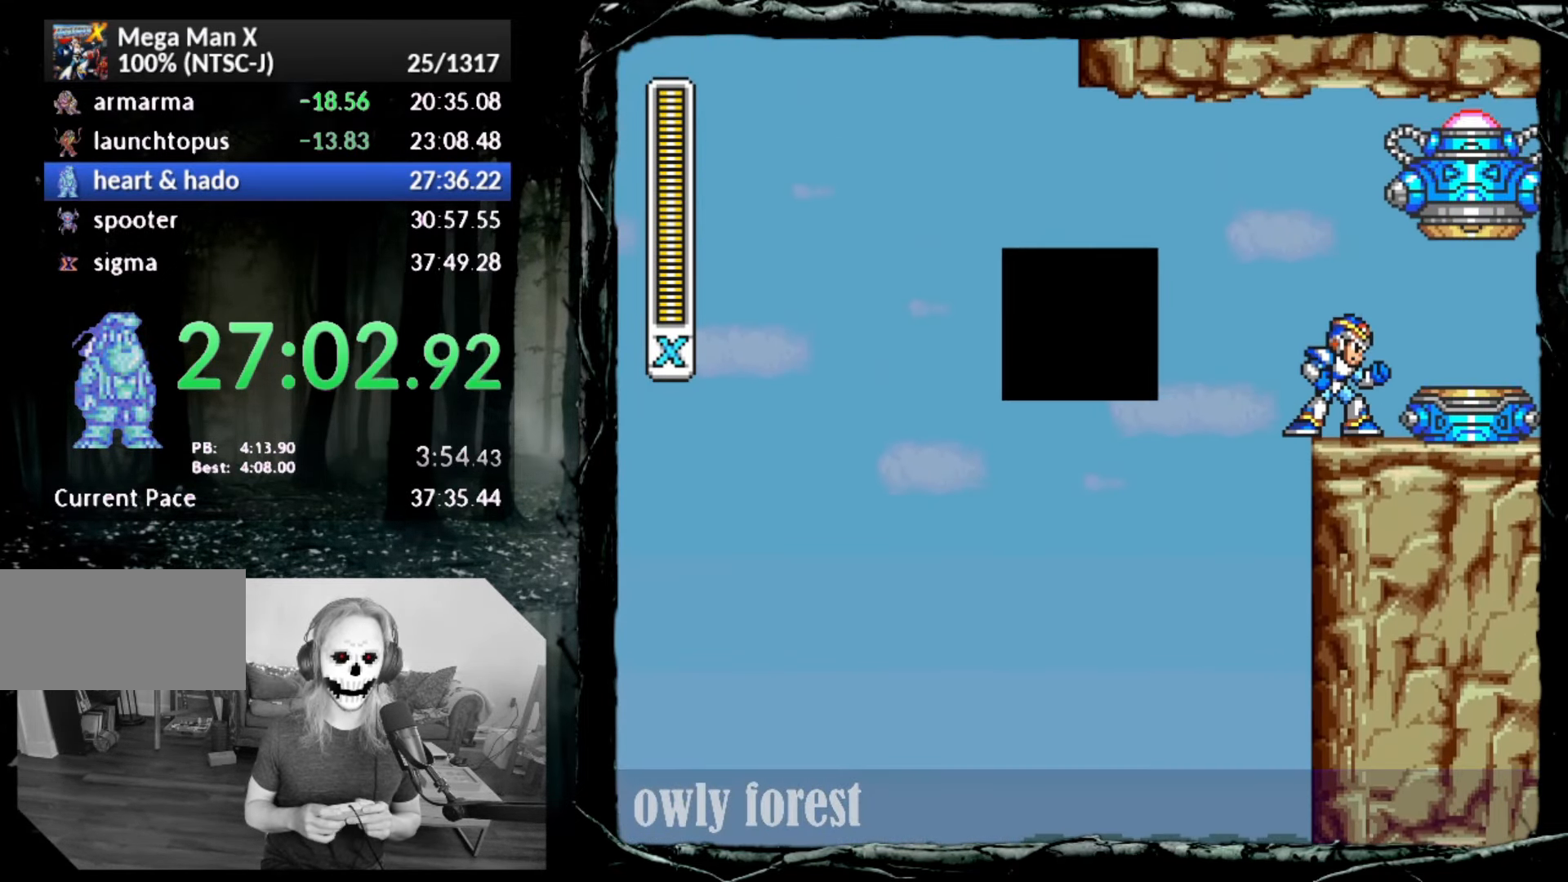
{"buttons": ["START"], "button_events": []}
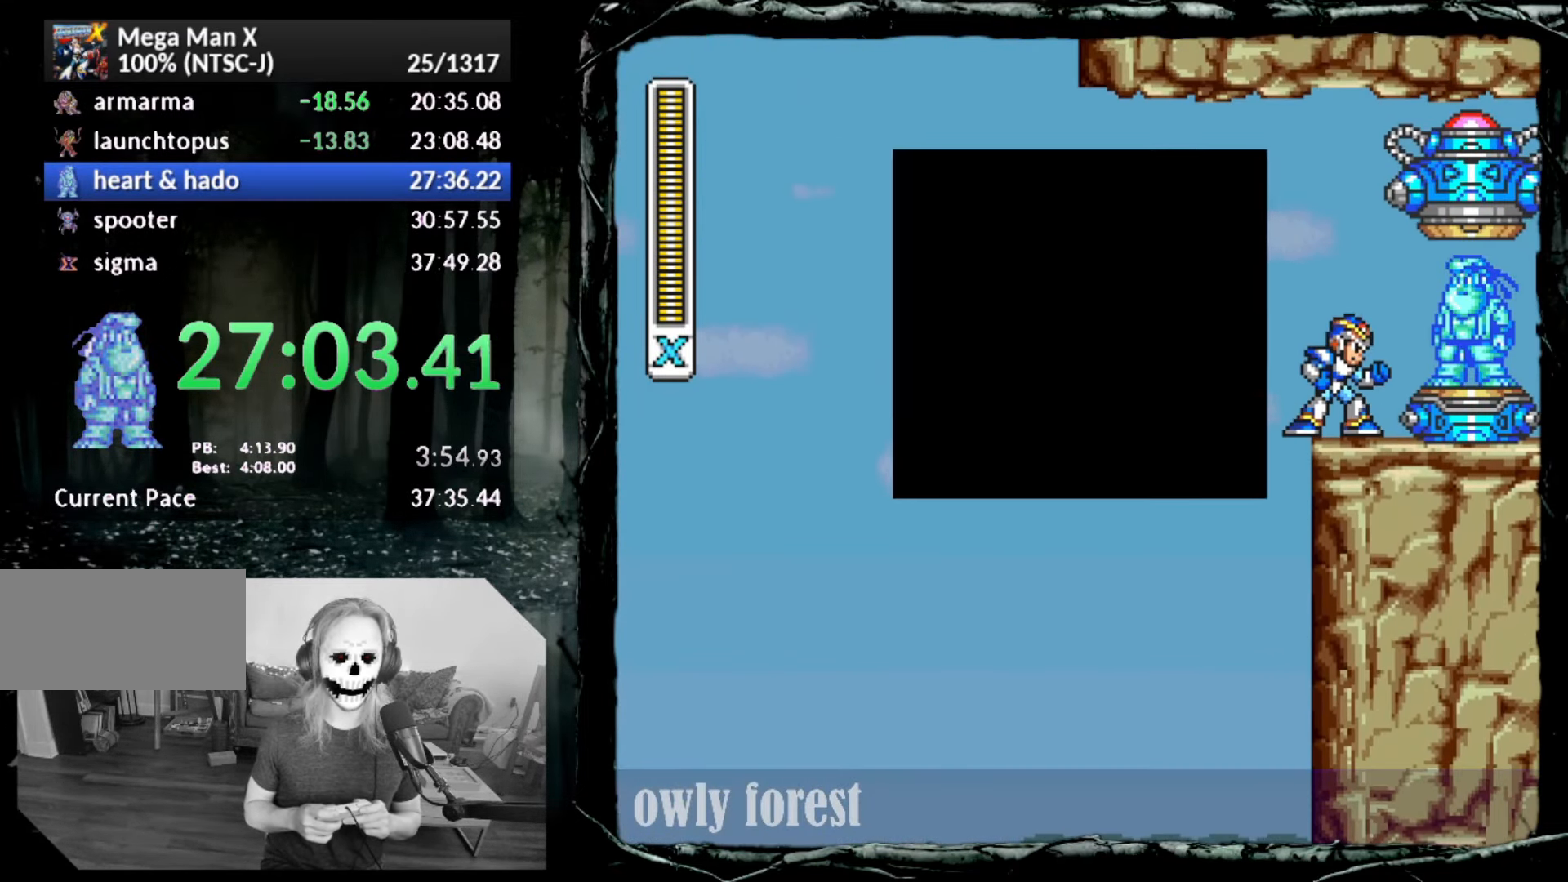
{"buttons": ["START"], "button_events": []}
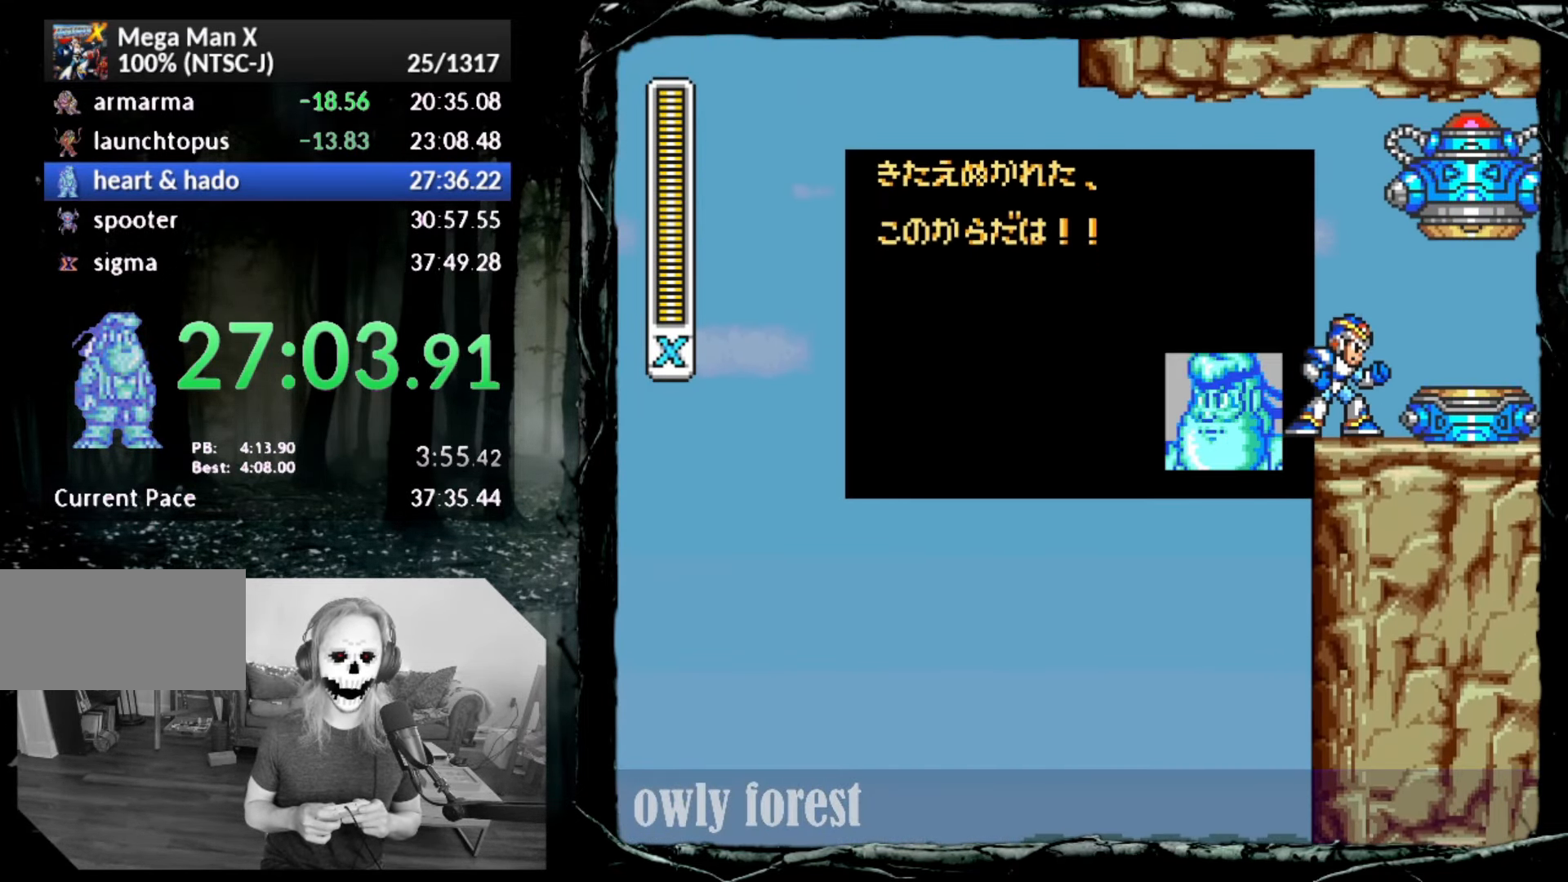
{"buttons": ["START"], "button_events": []}
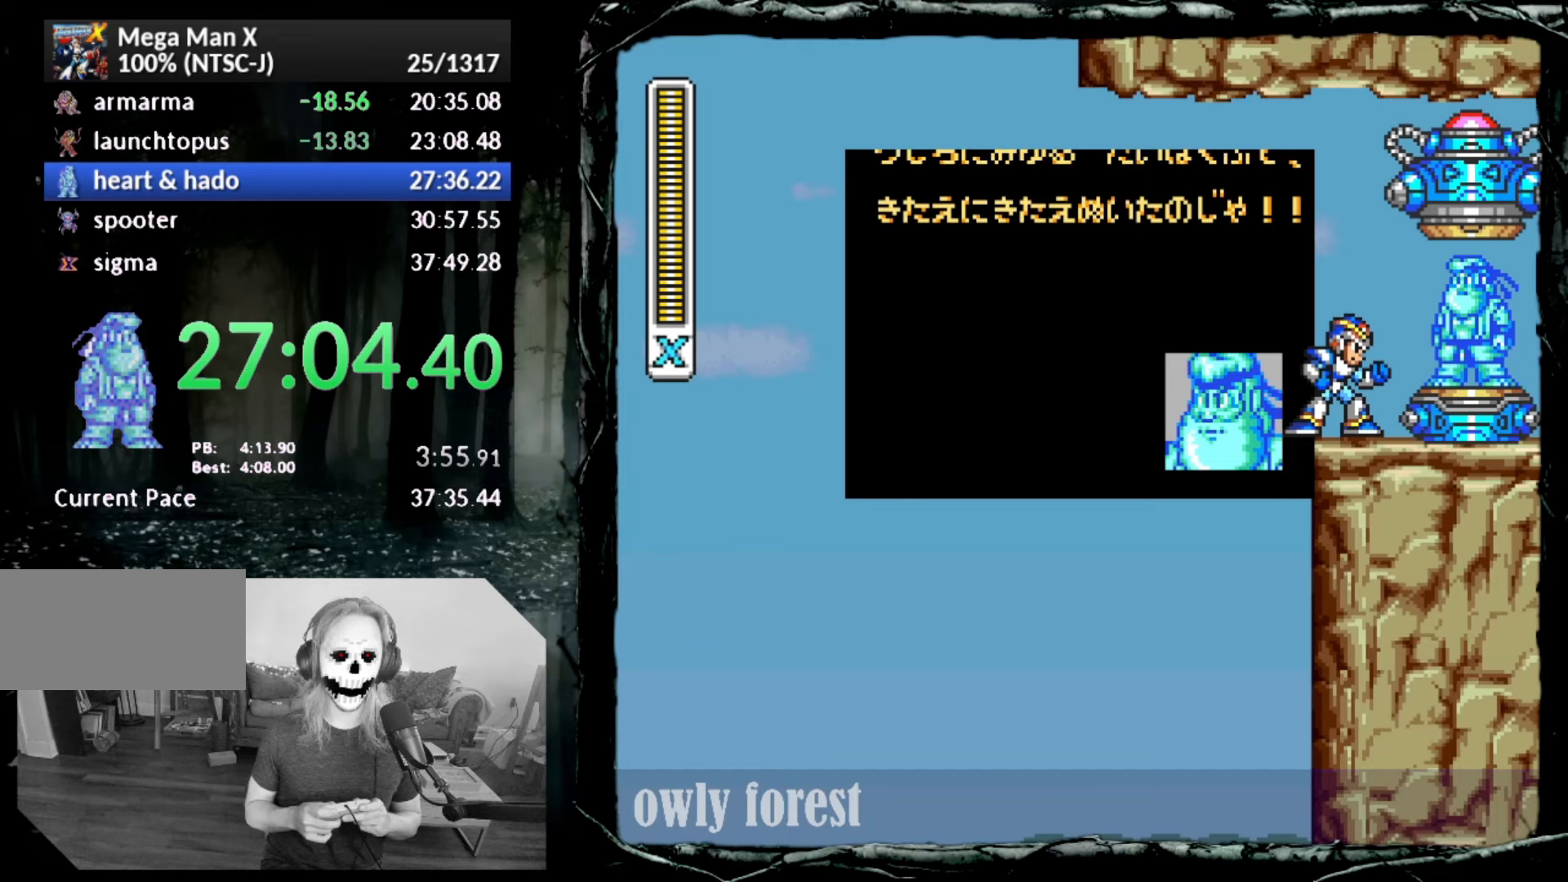
{"buttons": ["START"], "button_events": []}
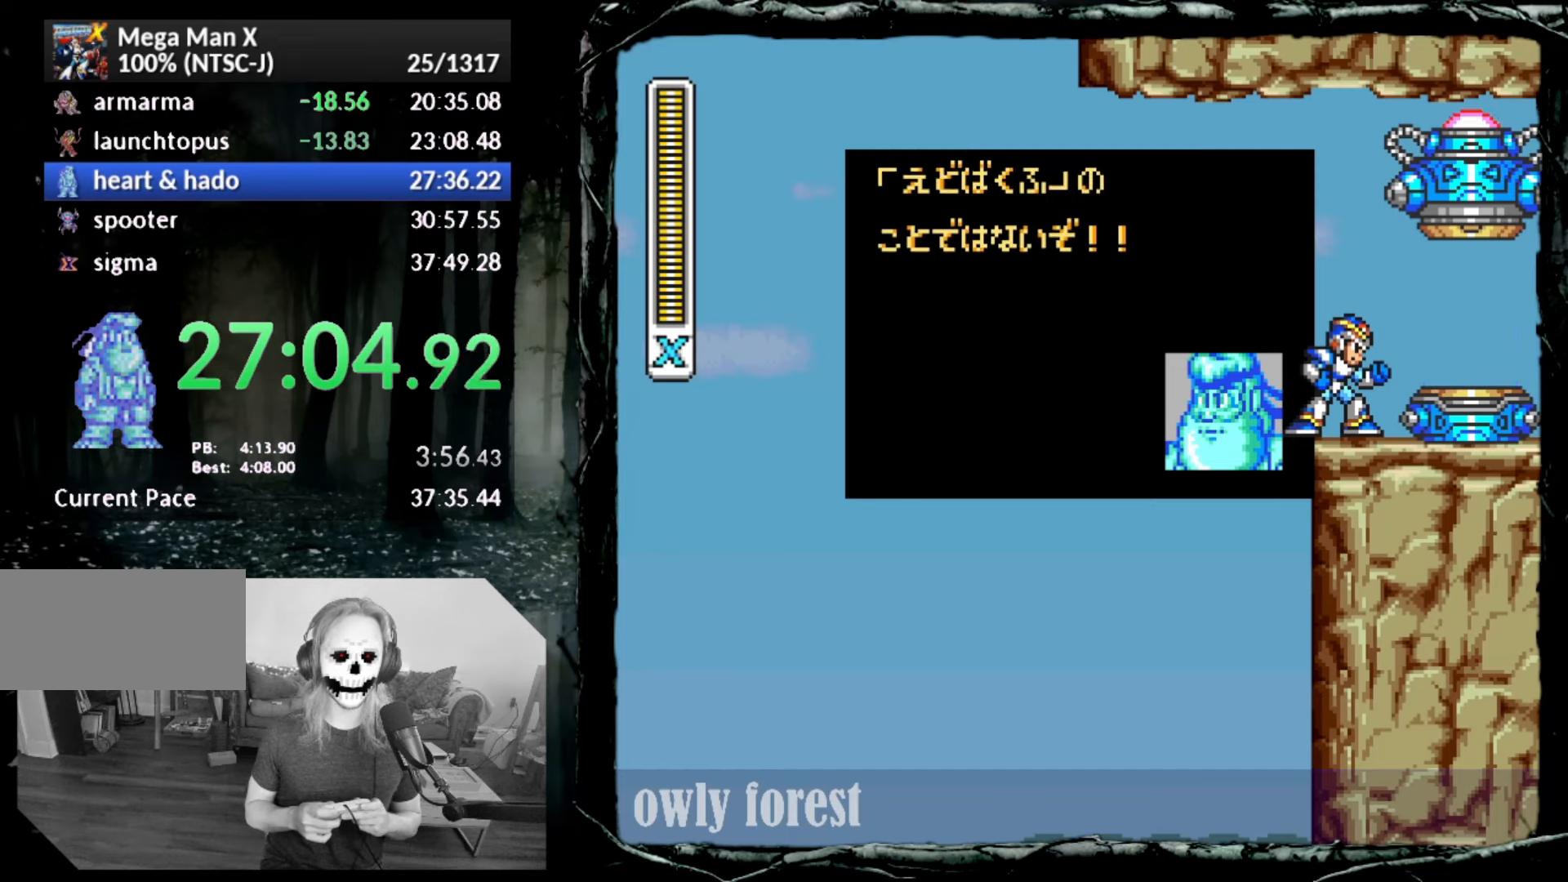
{"buttons": ["START"], "button_events": []}
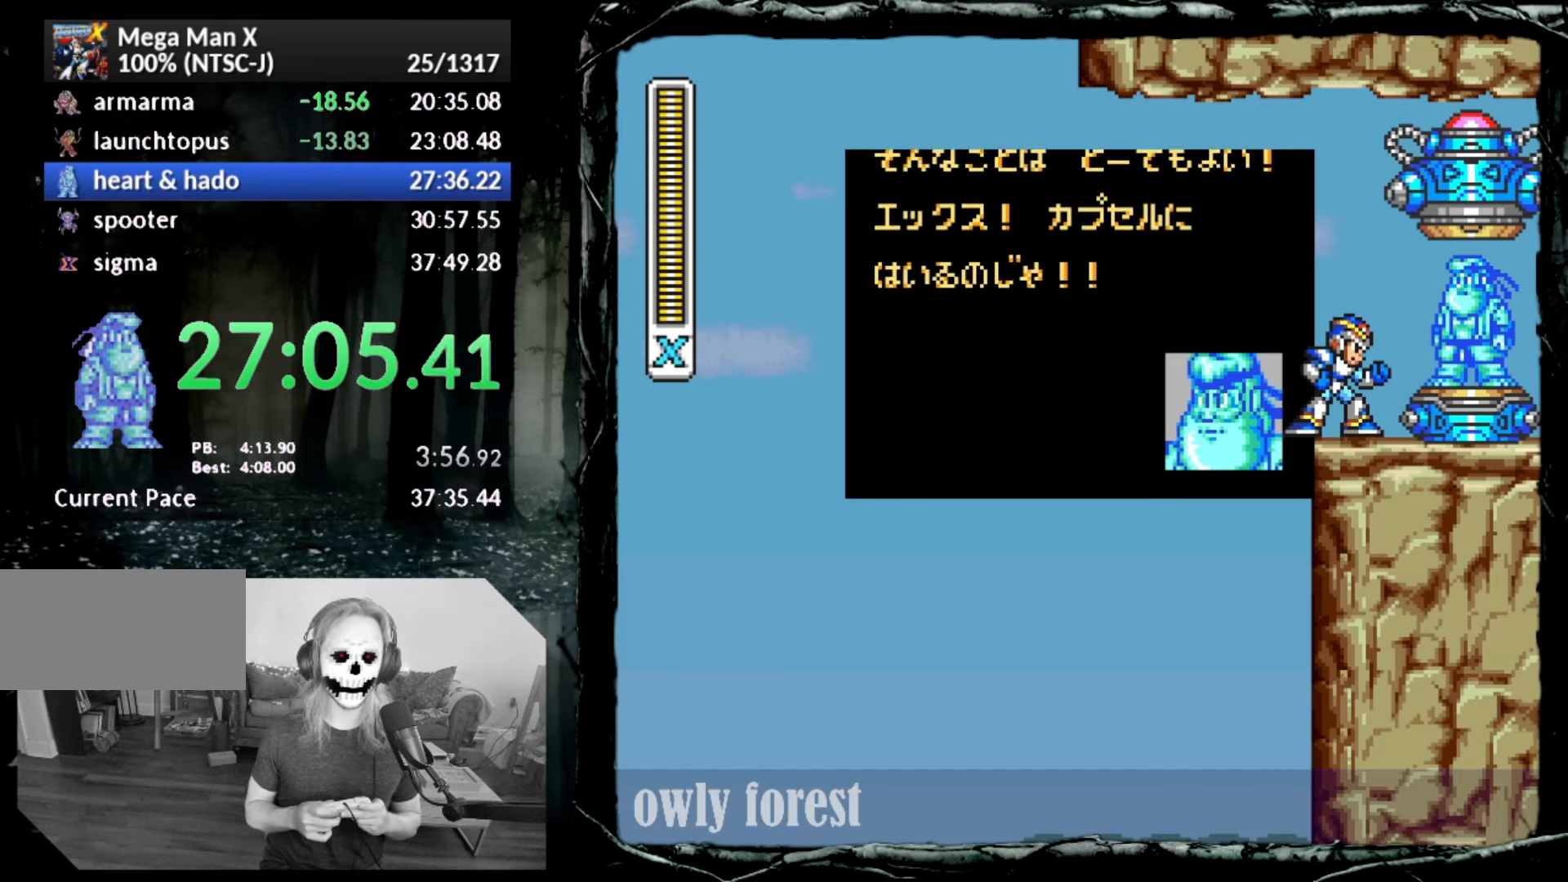
{"buttons": ["START"], "button_events": []}
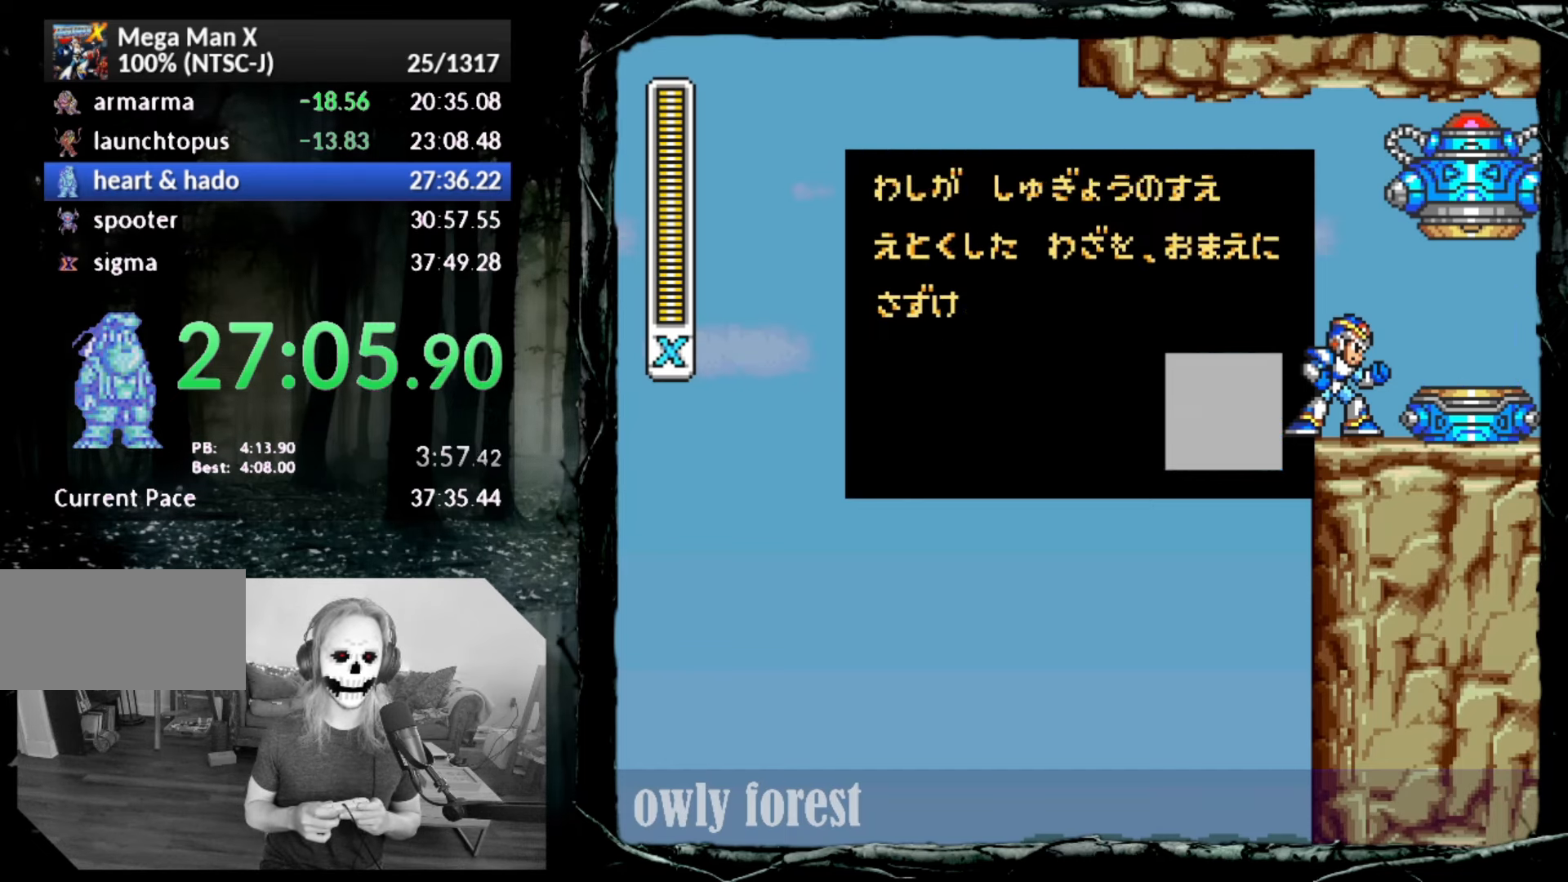
{"buttons": ["START"], "button_events": []}
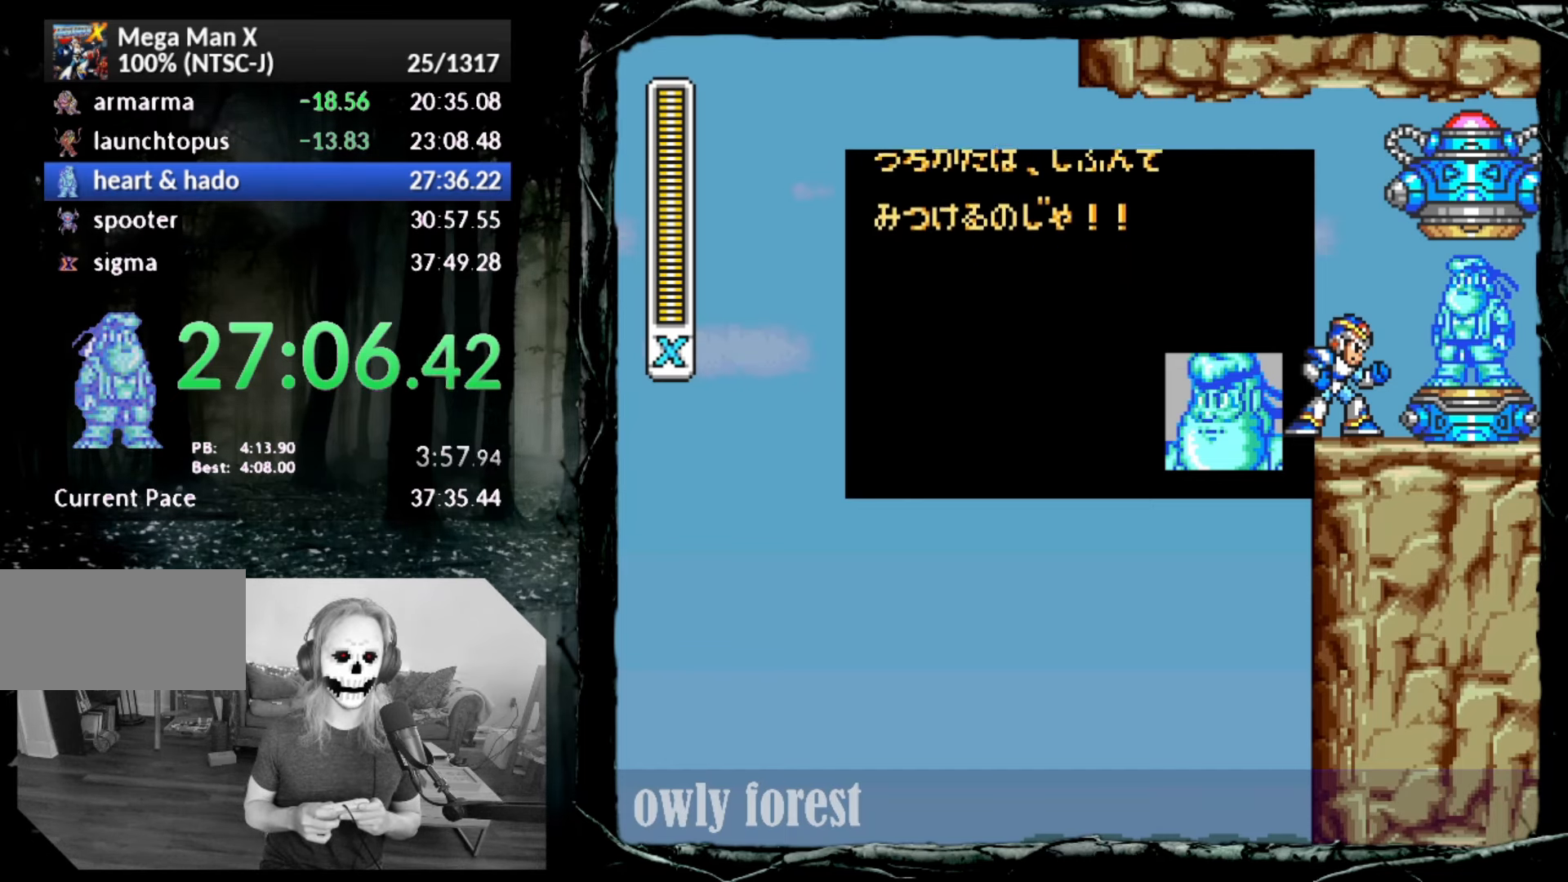
{"buttons": ["START"], "button_events": []}
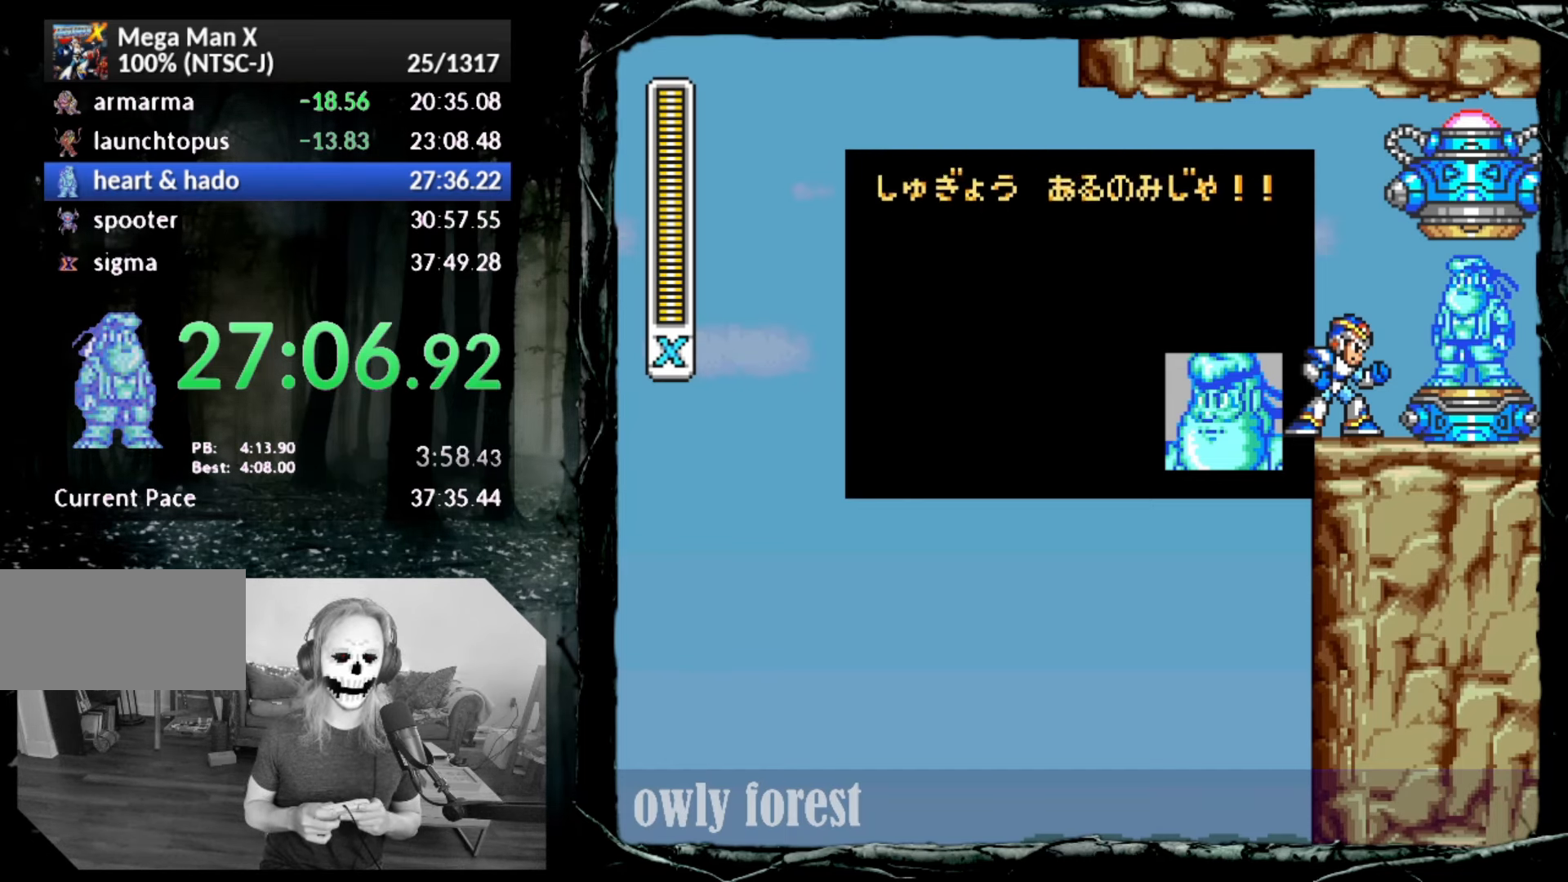
{"buttons": ["START"], "button_events": []}
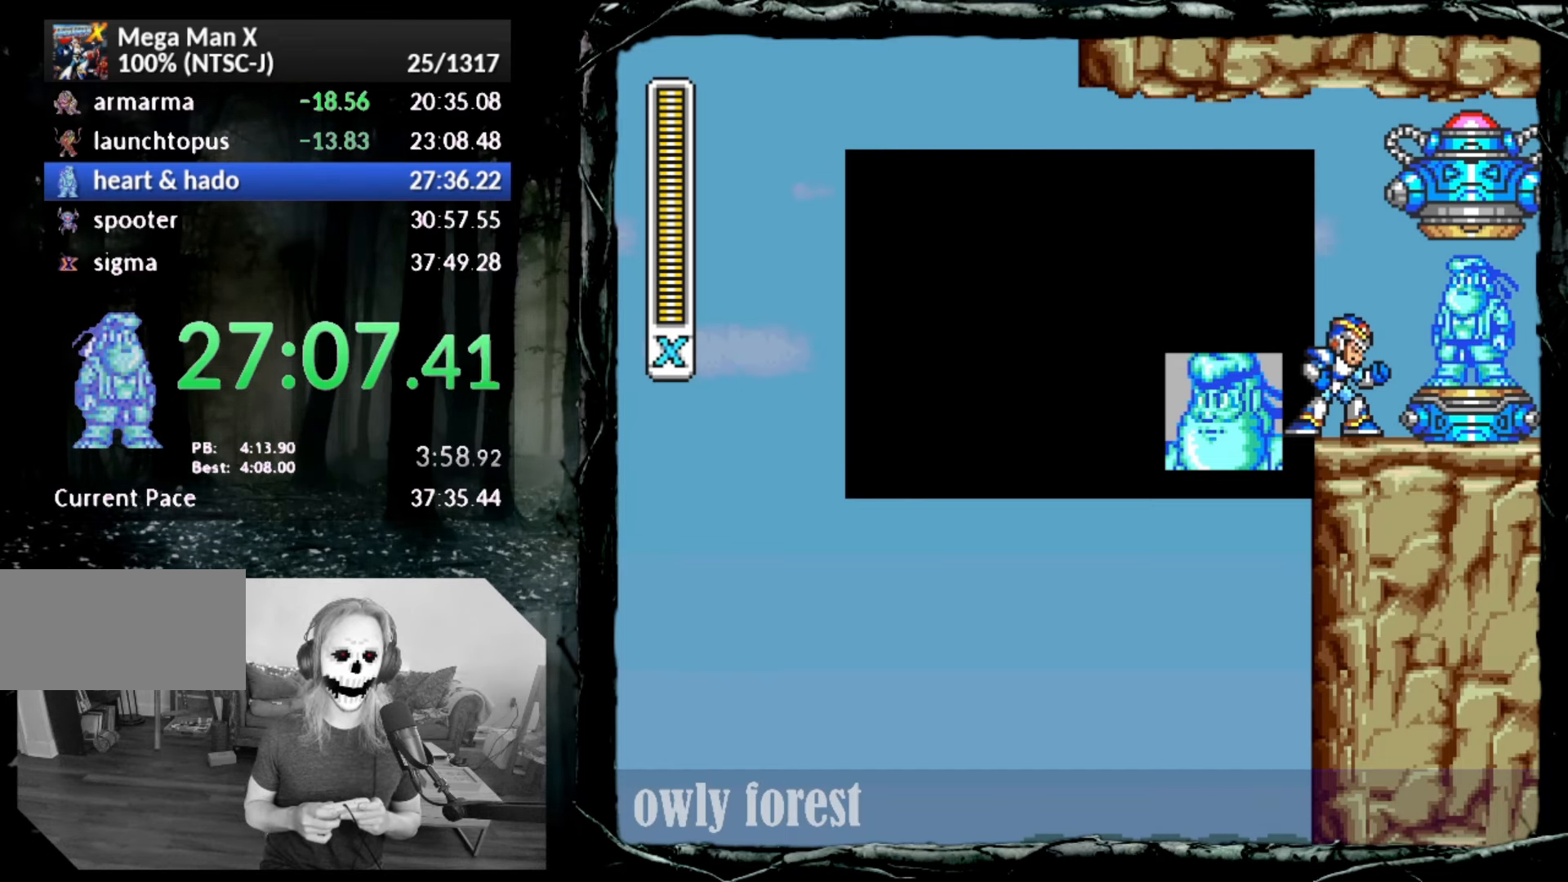
{"buttons": ["START"], "button_events": []}
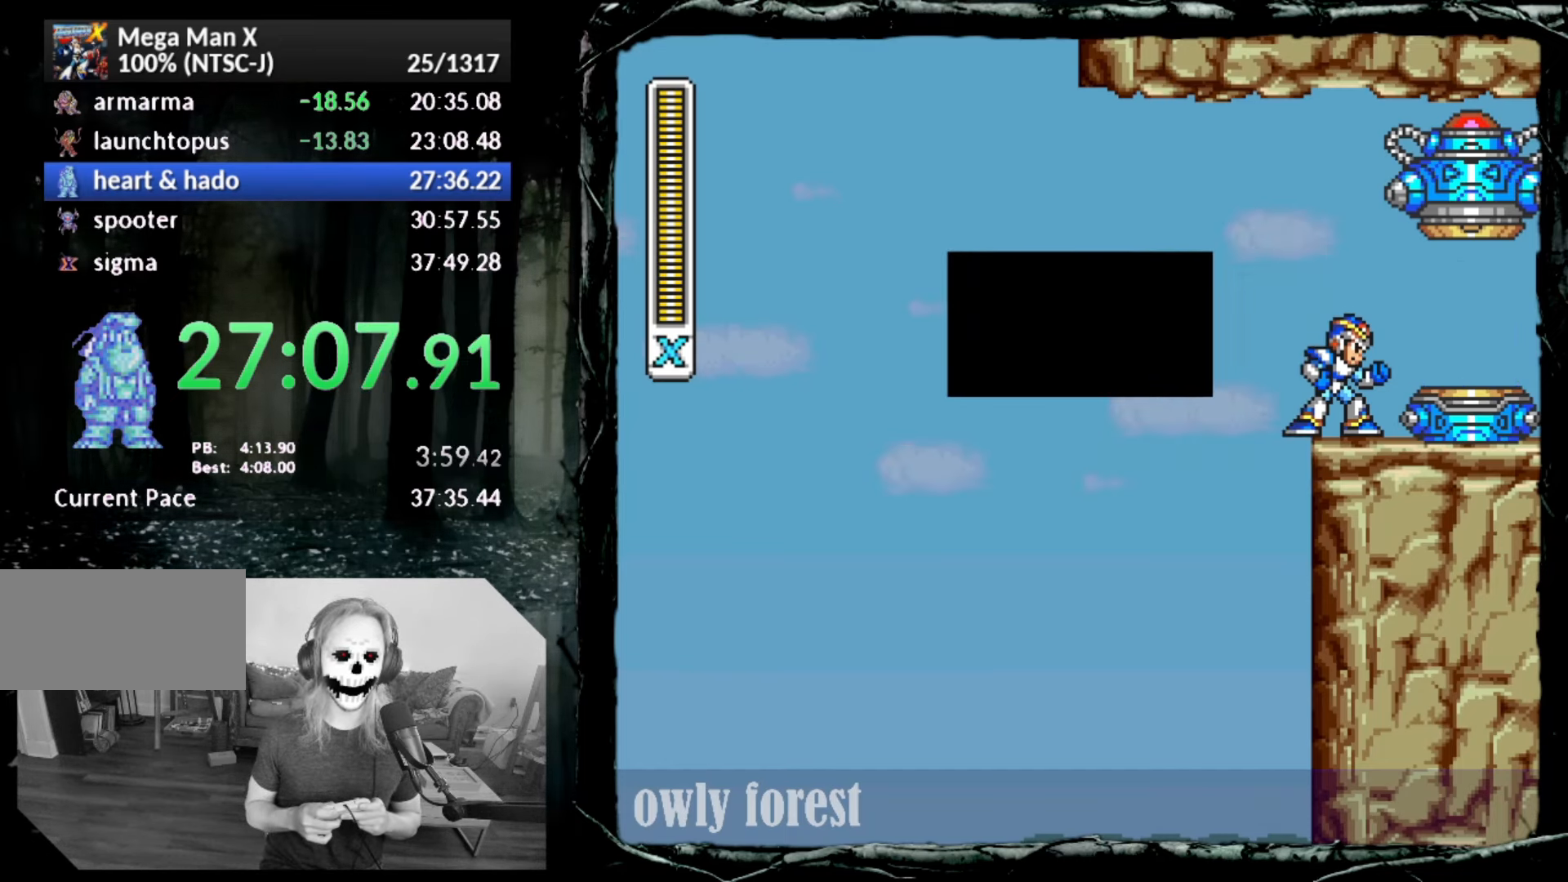
{"buttons": ["DPAD_DOWN", "DPAD_RIGHT"], "button_events": [[17, "DPAD_RIGHT", "down"], [50, "DPAD_DOWN", "down"], [83, "START", "up"]]}
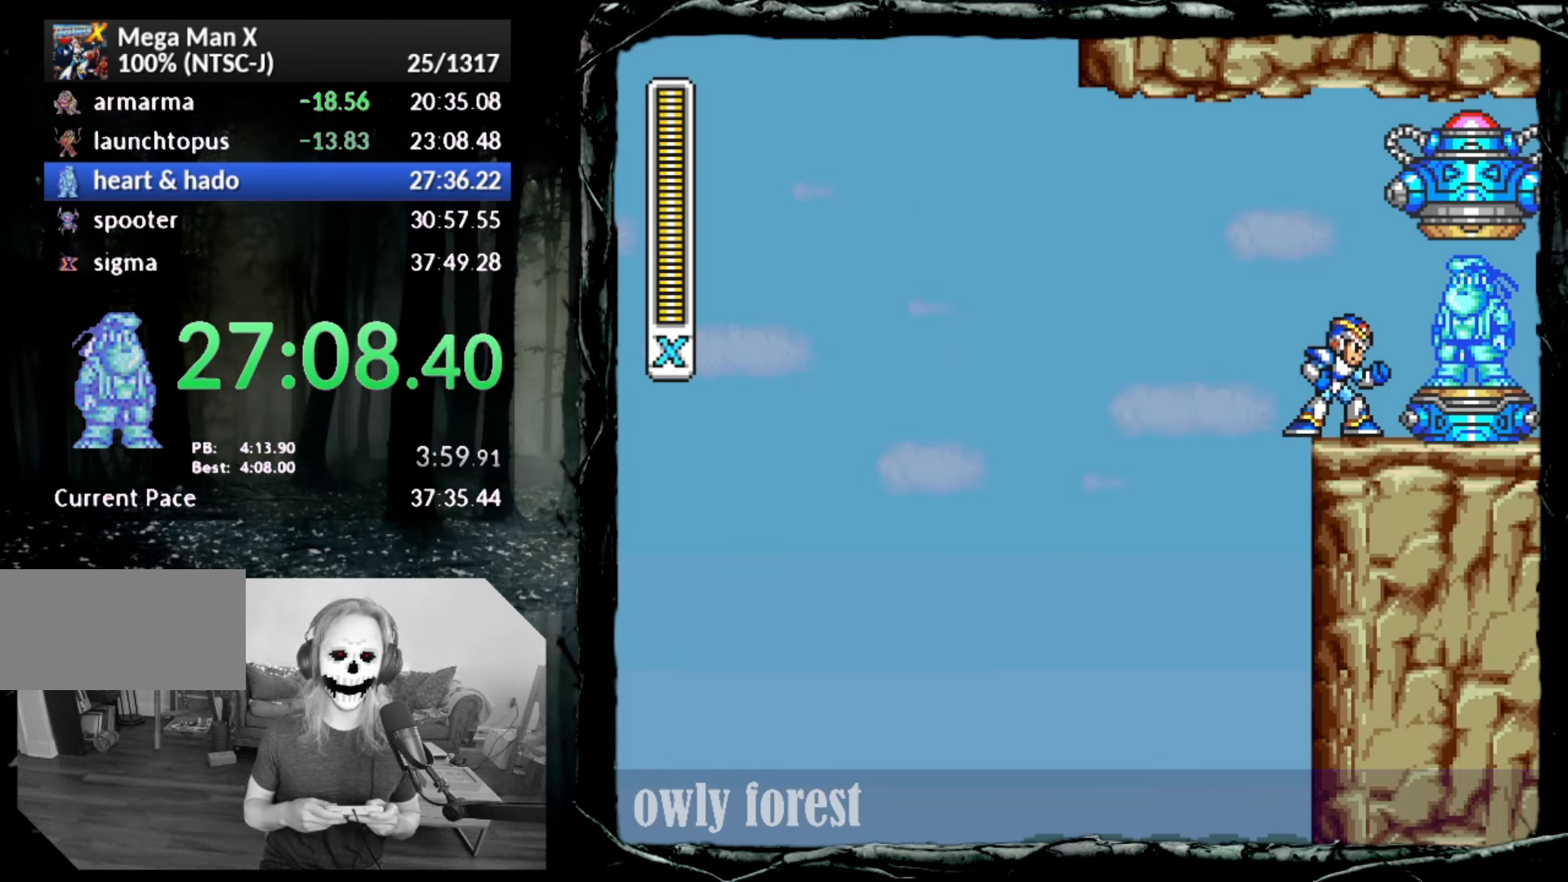
{"buttons": ["DPAD_DOWN", "DPAD_RIGHT"], "button_events": []}
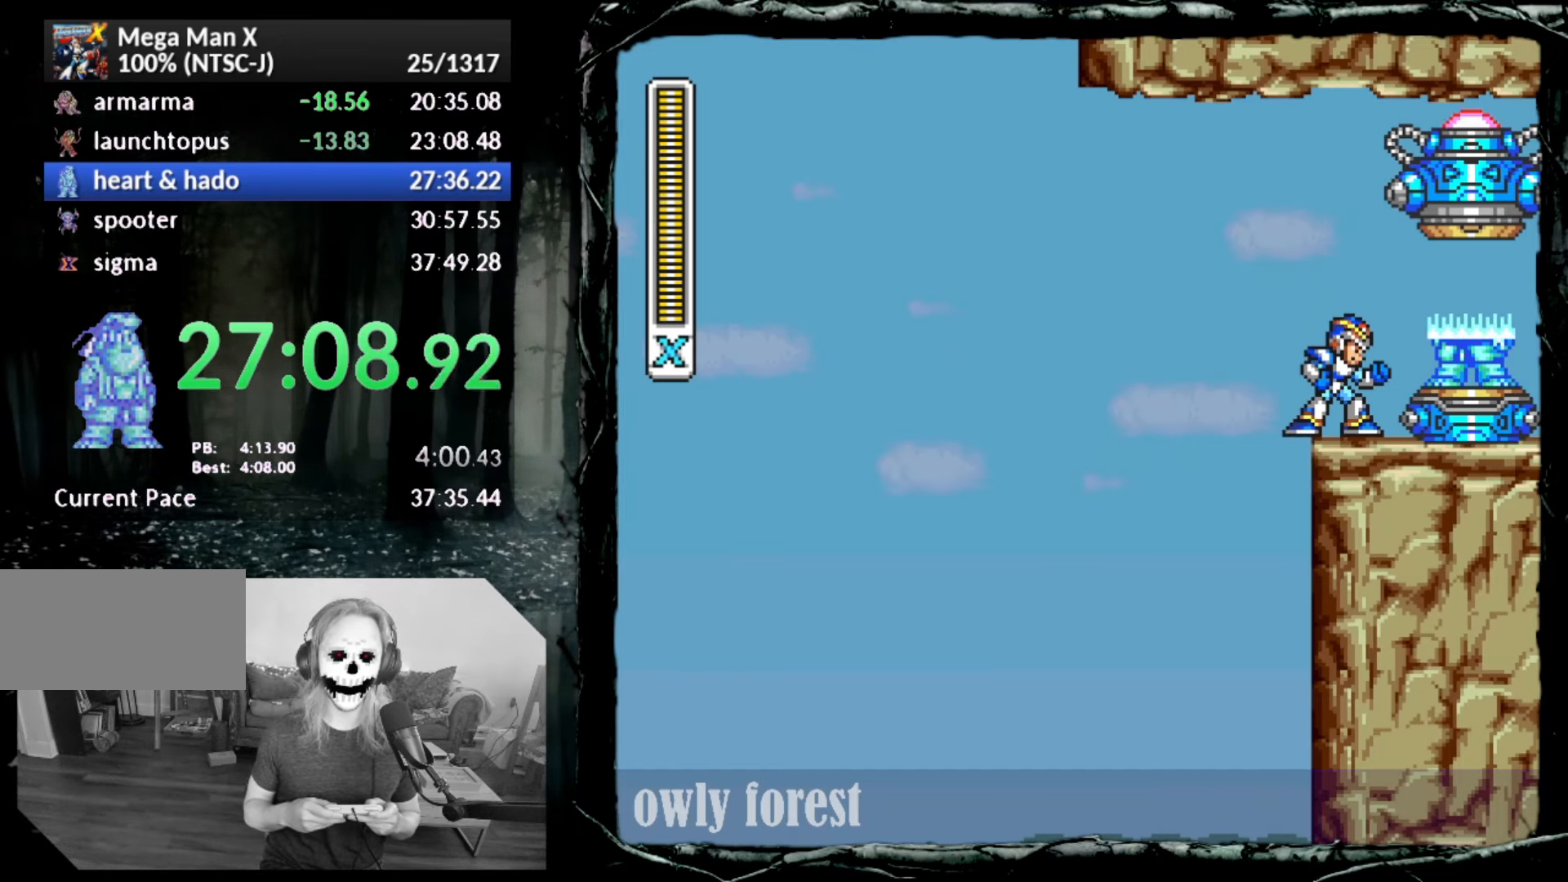
{"buttons": ["CROSS", "CIRCLE", "DPAD_DOWN", "DPAD_RIGHT"], "button_events": [[267, "CIRCLE", "down"], [267, "CROSS", "down"]]}
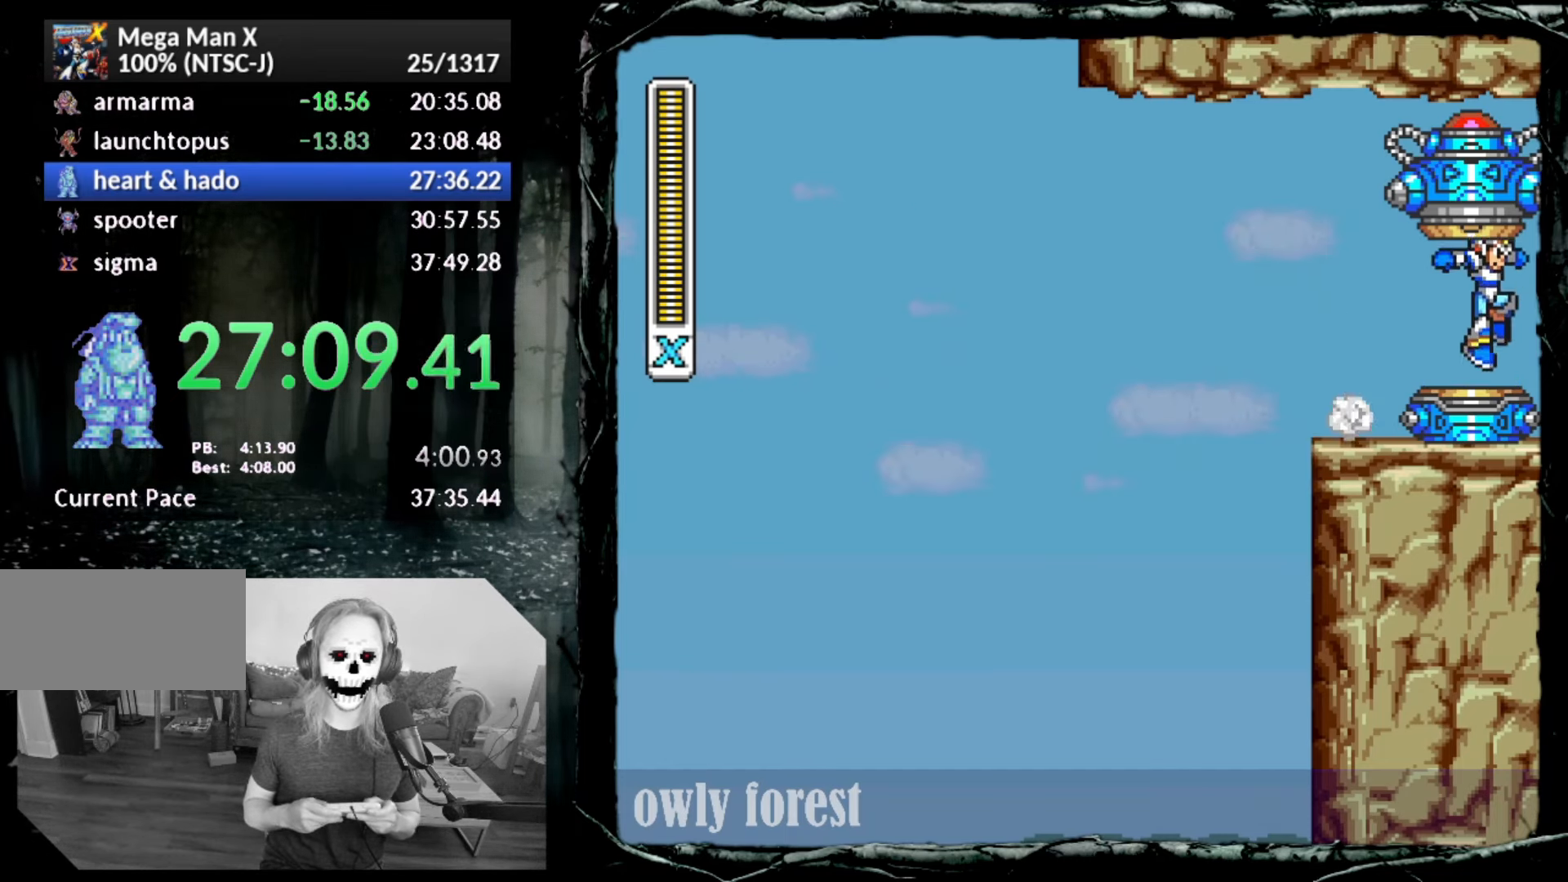
{"buttons": [], "button_events": [[83, "CIRCLE", "up"], [83, "CROSS", "up"], [200, "DPAD_DOWN", "up"], [267, "DPAD_RIGHT", "up"]]}